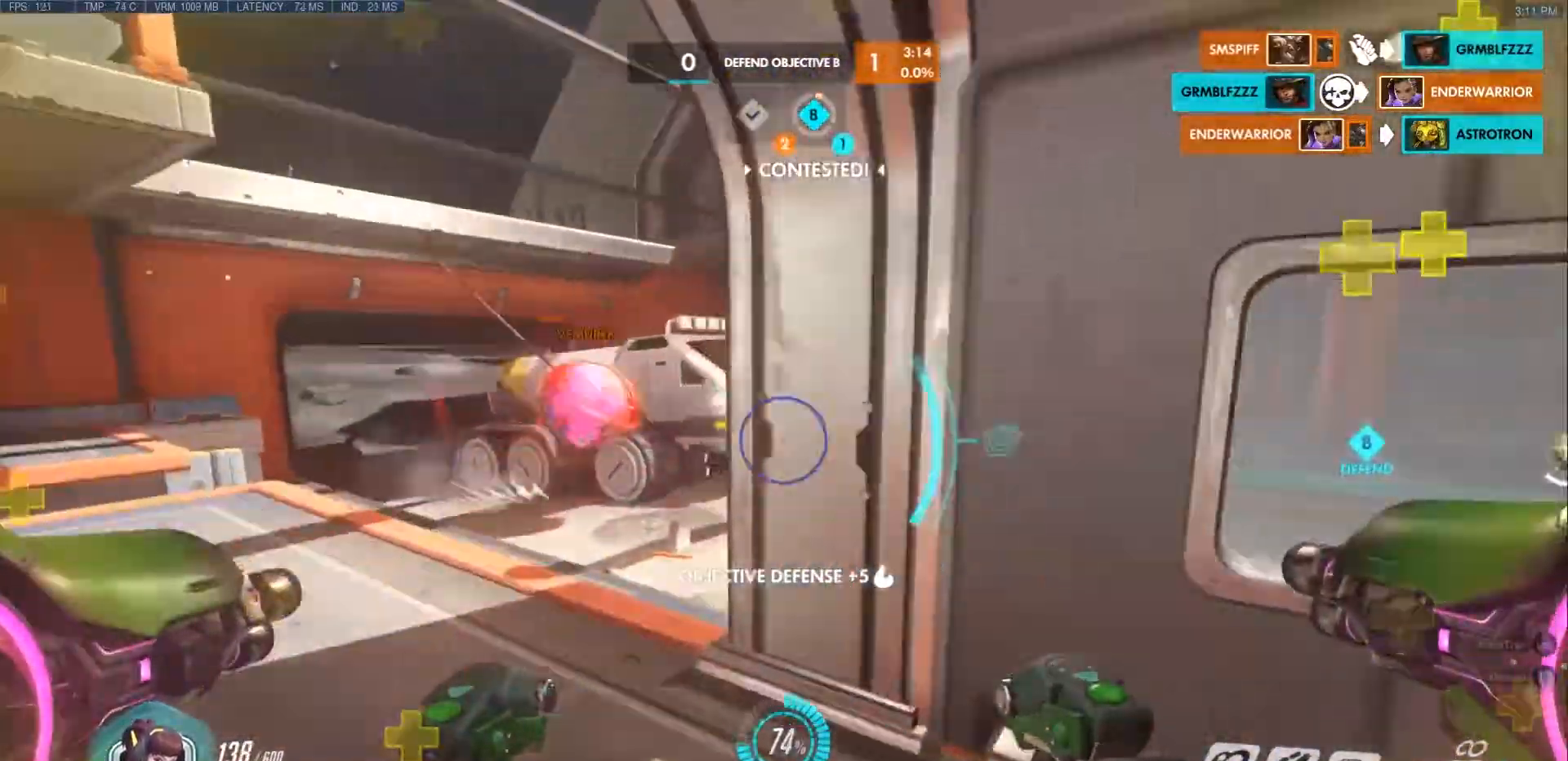
Gameplay with keyboard and mouse; each line is a JSON object with the keys and mouse buttons held at the frame after it. "events" lists presses ("down") and releases ("up") of "a", "ctrl", "d", "e", "f", "q", "r", "s", "shift", "space", "tab", "w", "mouse_left", "mouse_wheel", "mouse_right", "mouse_mb4" and "mouse_mb5" between this image and that frame as [ms after this image, input, new state], when the widget could be followed in between. "mouse_left", "mouse_wheel", "mouse_right", "mouse_mb4", "mouse_mb5" = the "left", "wheel", "right", "mb4", "mb5" buttons of the "mouse" list. No other keys are recorded. "wheel" means that the mouse wheel is clicked or scrolled. Mouse movement is not recorded.
{"keys": ["a"], "mouse": [], "events": [[183, "a", "up"], [450, "a", "down"], [500, "w", "up"]]}
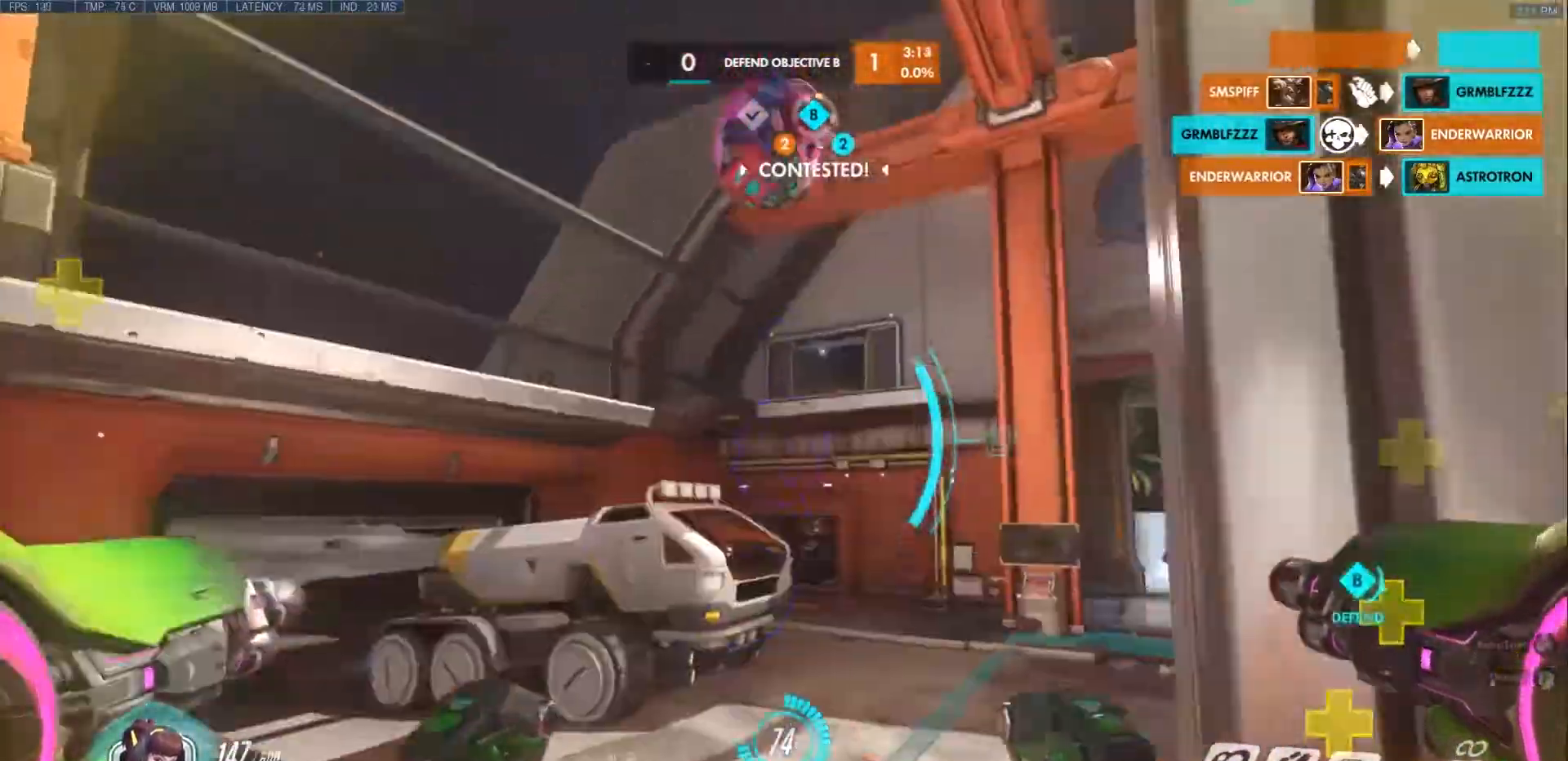
{"keys": ["a"], "mouse": ["left"], "events": [[100, "mouse_left", "down"], [200, "space", "down"], [333, "space", "up"]]}
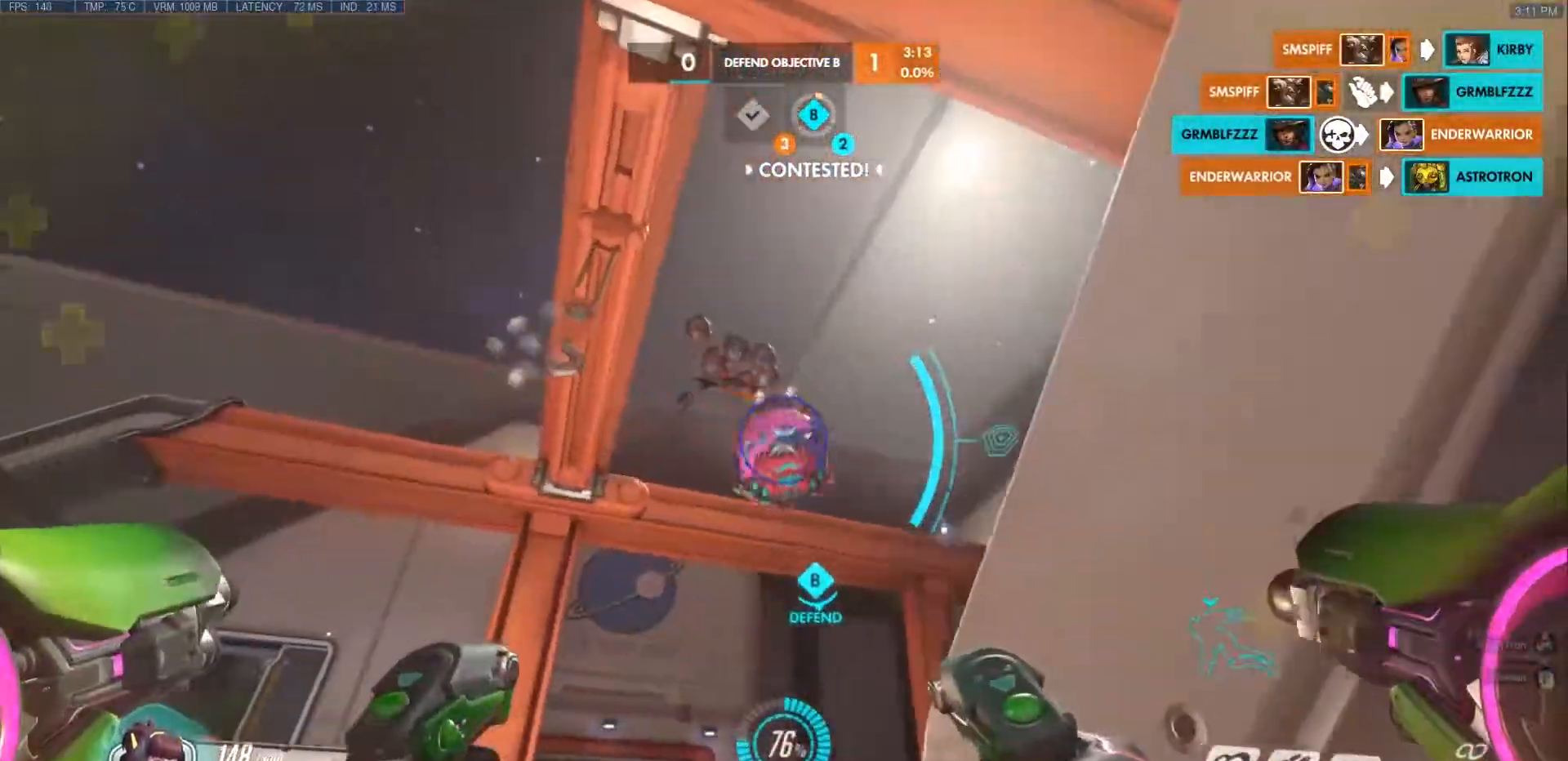
{"keys": ["a", "s"], "mouse": ["left"], "events": [[50, "w", "down"], [233, "w", "up"], [467, "s", "down"]]}
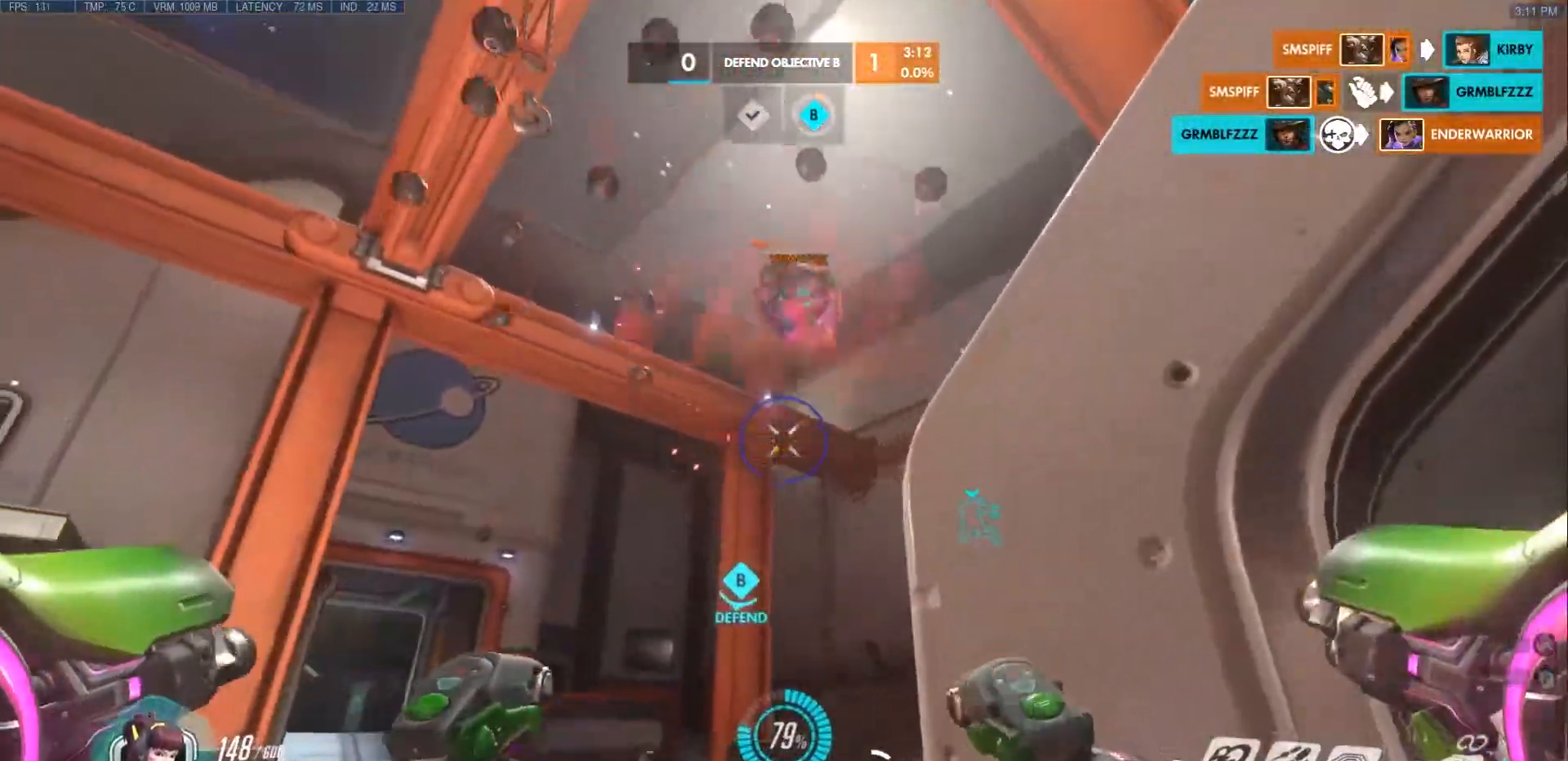
{"keys": ["a", "e", "s"], "mouse": ["left"], "events": [[217, "space", "down"], [400, "e", "down"], [467, "space", "up"]]}
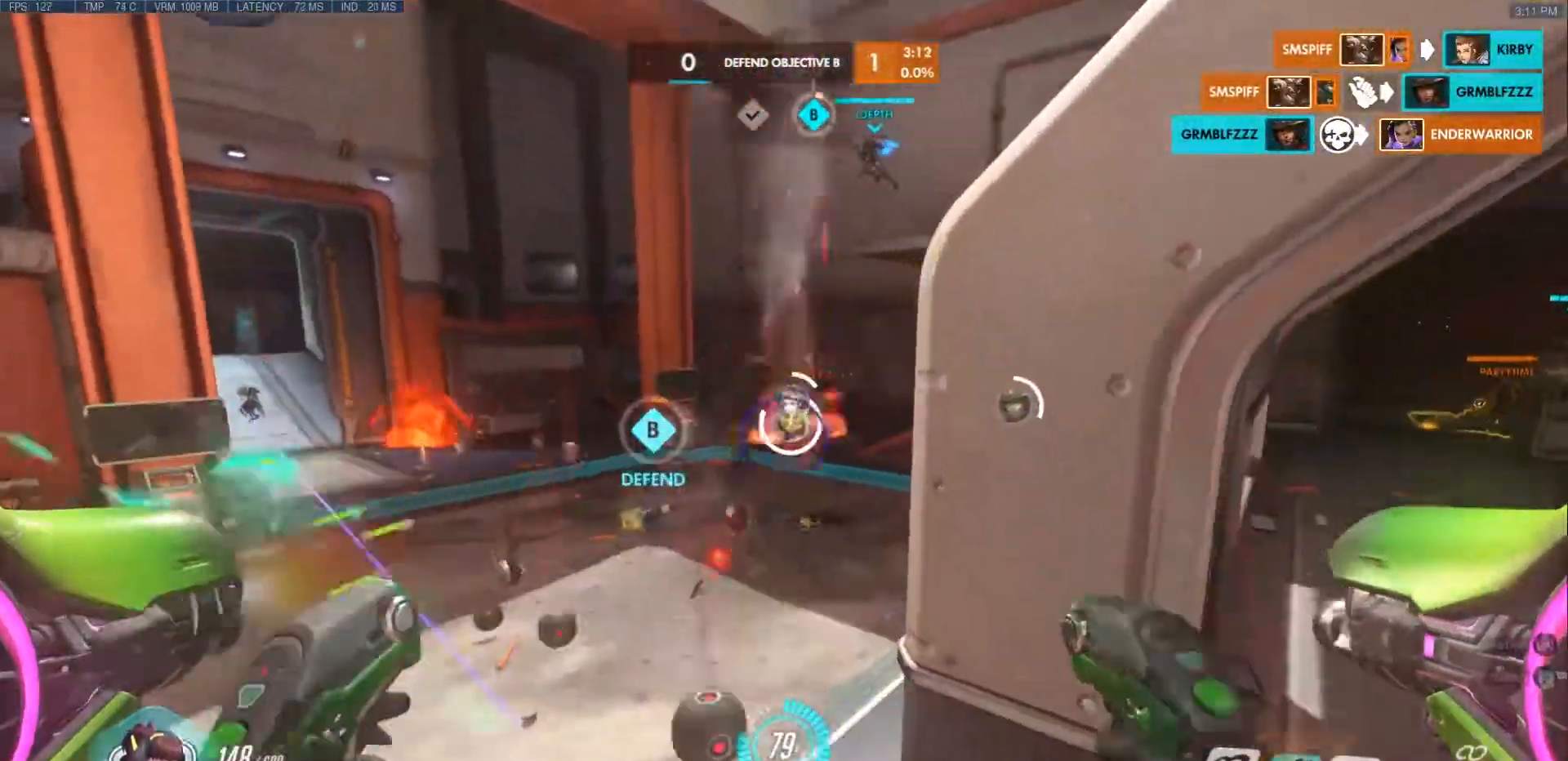
{"keys": ["d", "s"], "mouse": ["left"]}
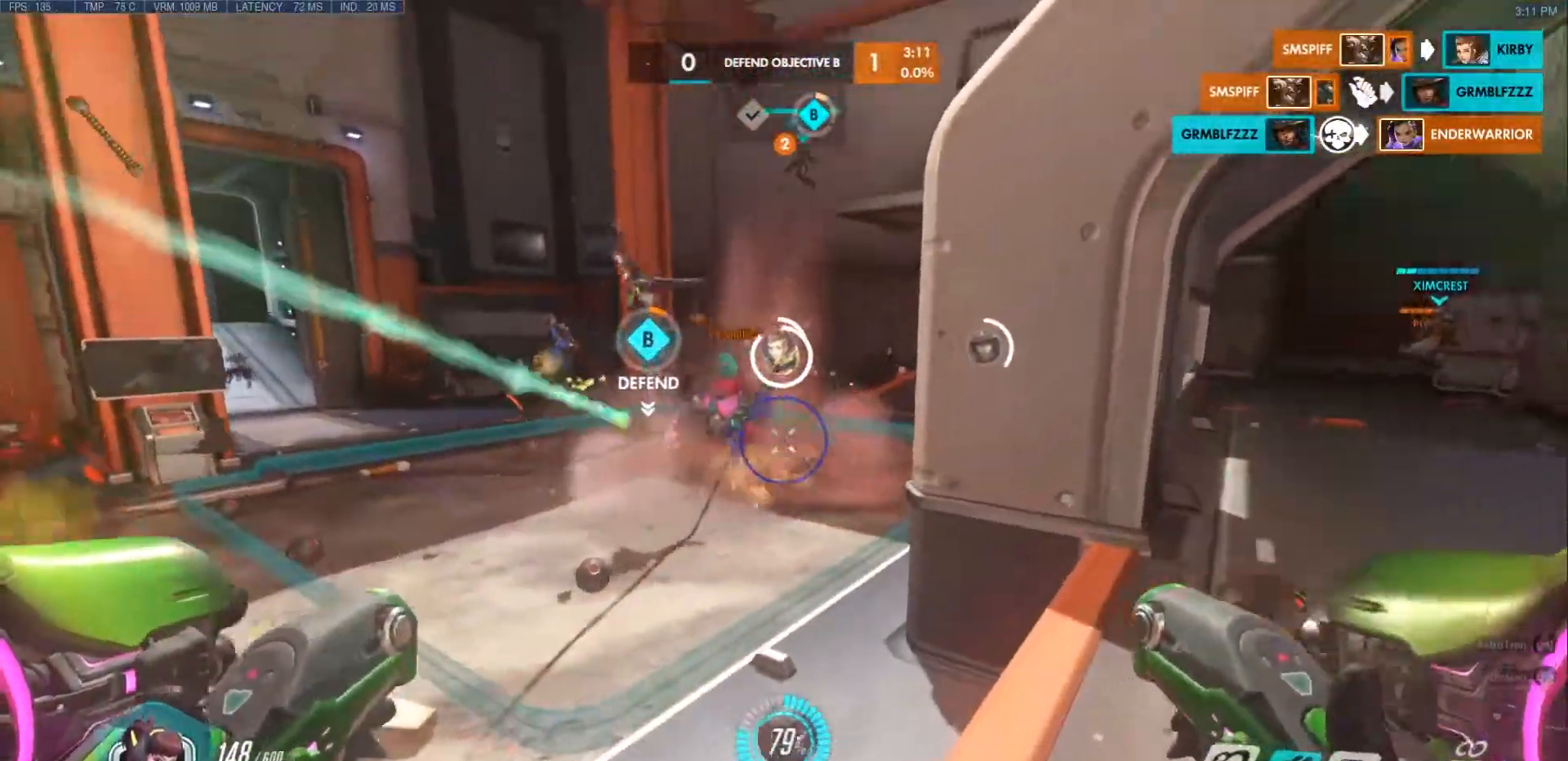
{"keys": ["d", "shift", "w"], "mouse": ["left"], "events": [[50, "a", "down"], [50, "d", "up"], [150, "d", "down"], [167, "a", "up"], [200, "s", "up"], [350, "w", "down"], [467, "shift", "down"]]}
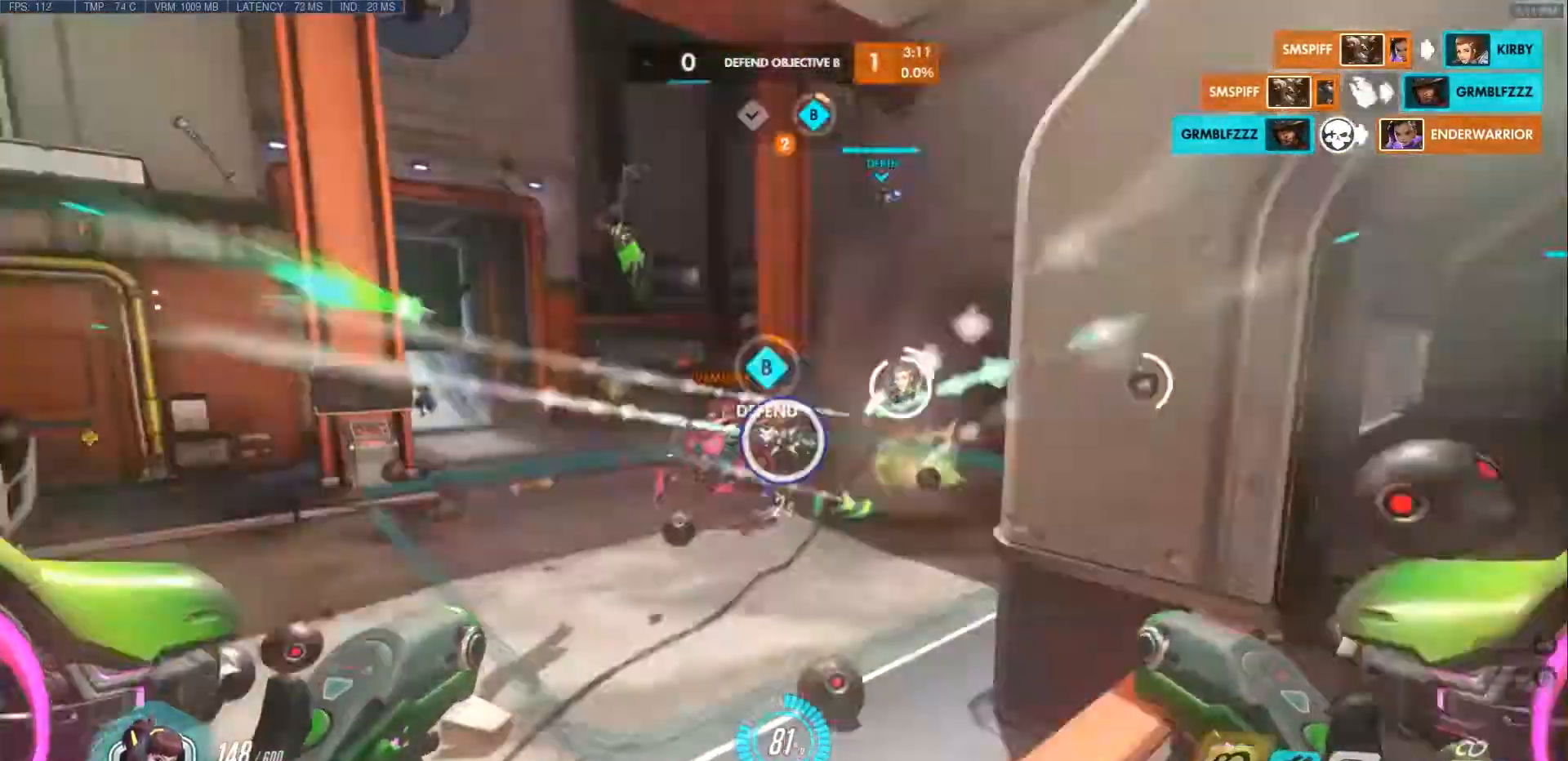
{"keys": ["shift", "w"], "mouse": ["left"], "events": [[33, "d", "up"]]}
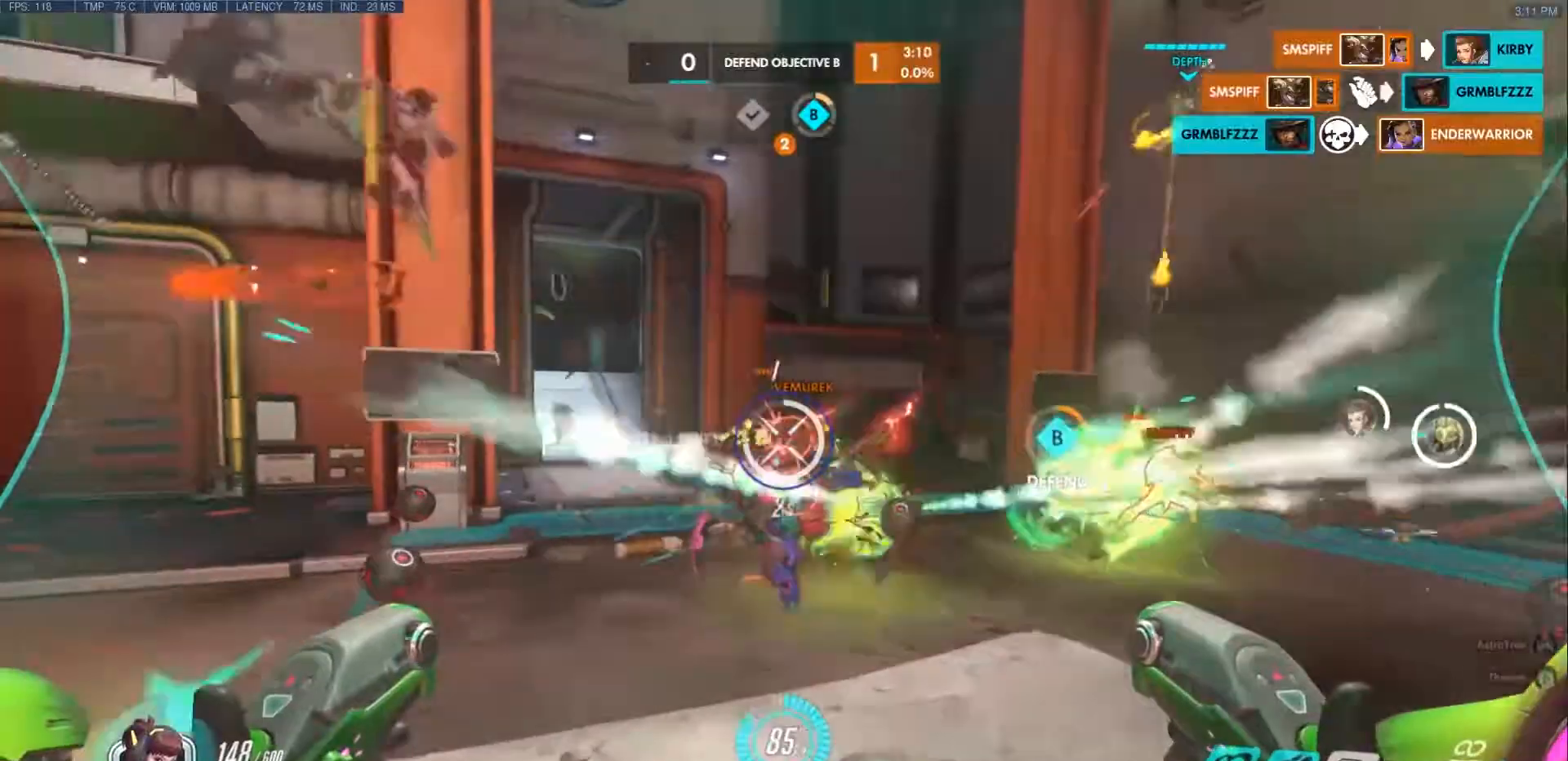
{"keys": ["shift", "w"], "mouse": ["left"]}
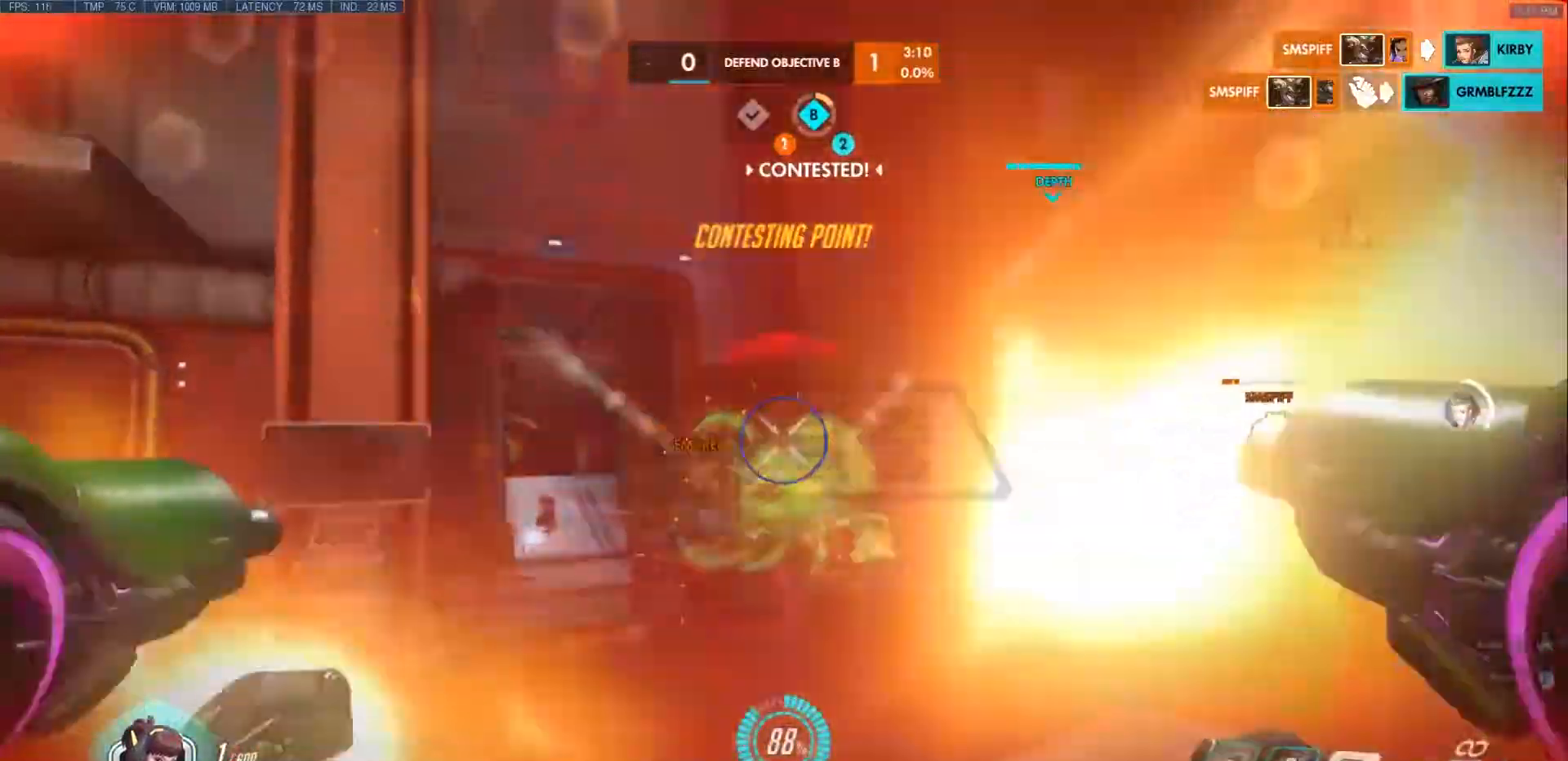
{"keys": ["d", "space", "w"], "mouse": ["left"], "events": [[133, "shift", "up"], [167, "mouse_left", "up"], [300, "mouse_left", "down"], [367, "d", "down"], [500, "space", "down"]]}
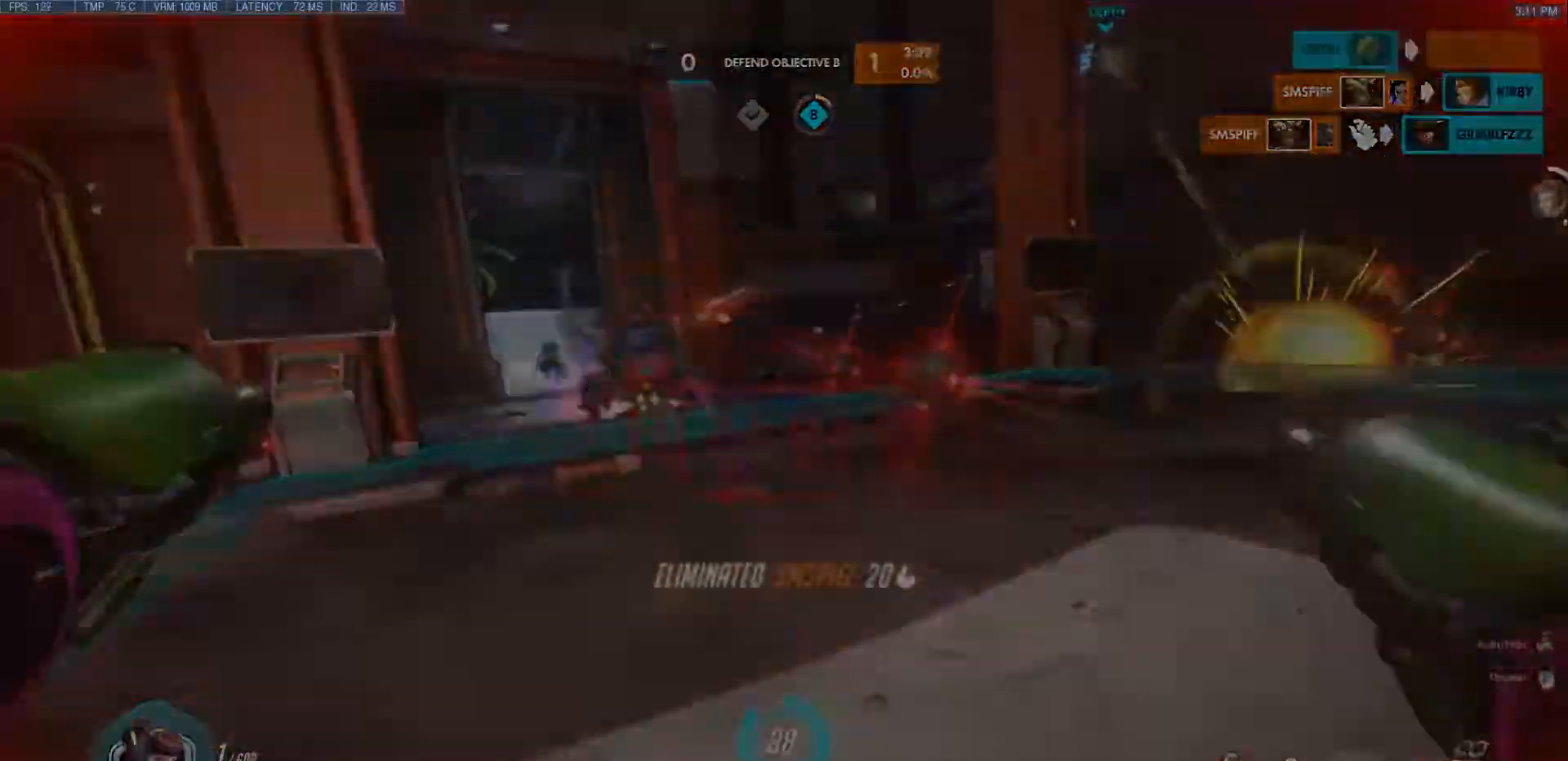
{"keys": ["d"], "mouse": ["left"], "events": [[17, "d", "up"], [50, "space", "up"], [183, "d", "down"], [183, "space", "down"], [333, "space", "up"], [433, "w", "up"]]}
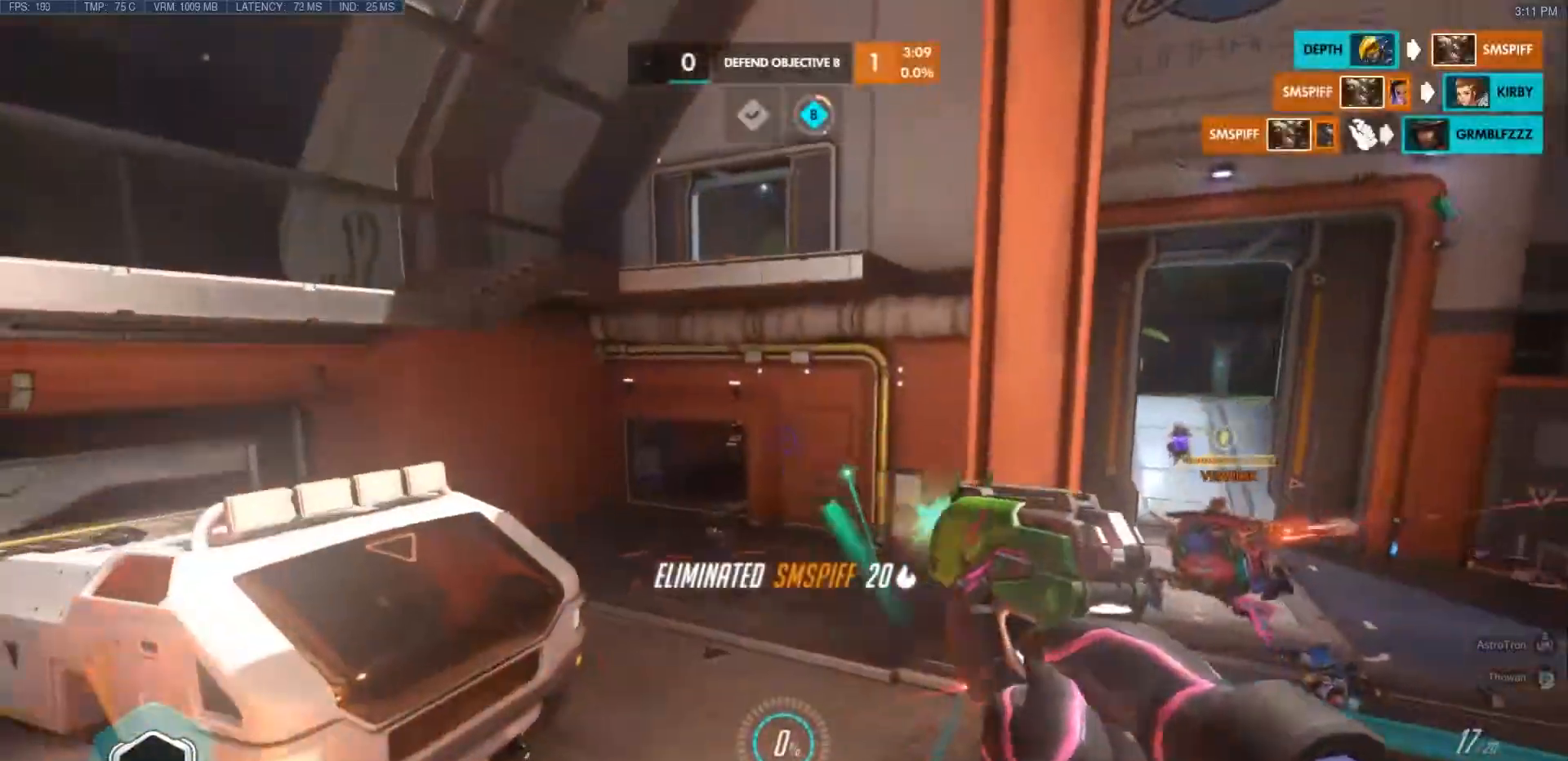
{"keys": ["a", "d", "w"], "mouse": ["left"], "events": [[17, "a", "down"], [17, "d", "up"], [117, "a", "up"], [117, "d", "down"], [250, "w", "down"], [483, "a", "down"]]}
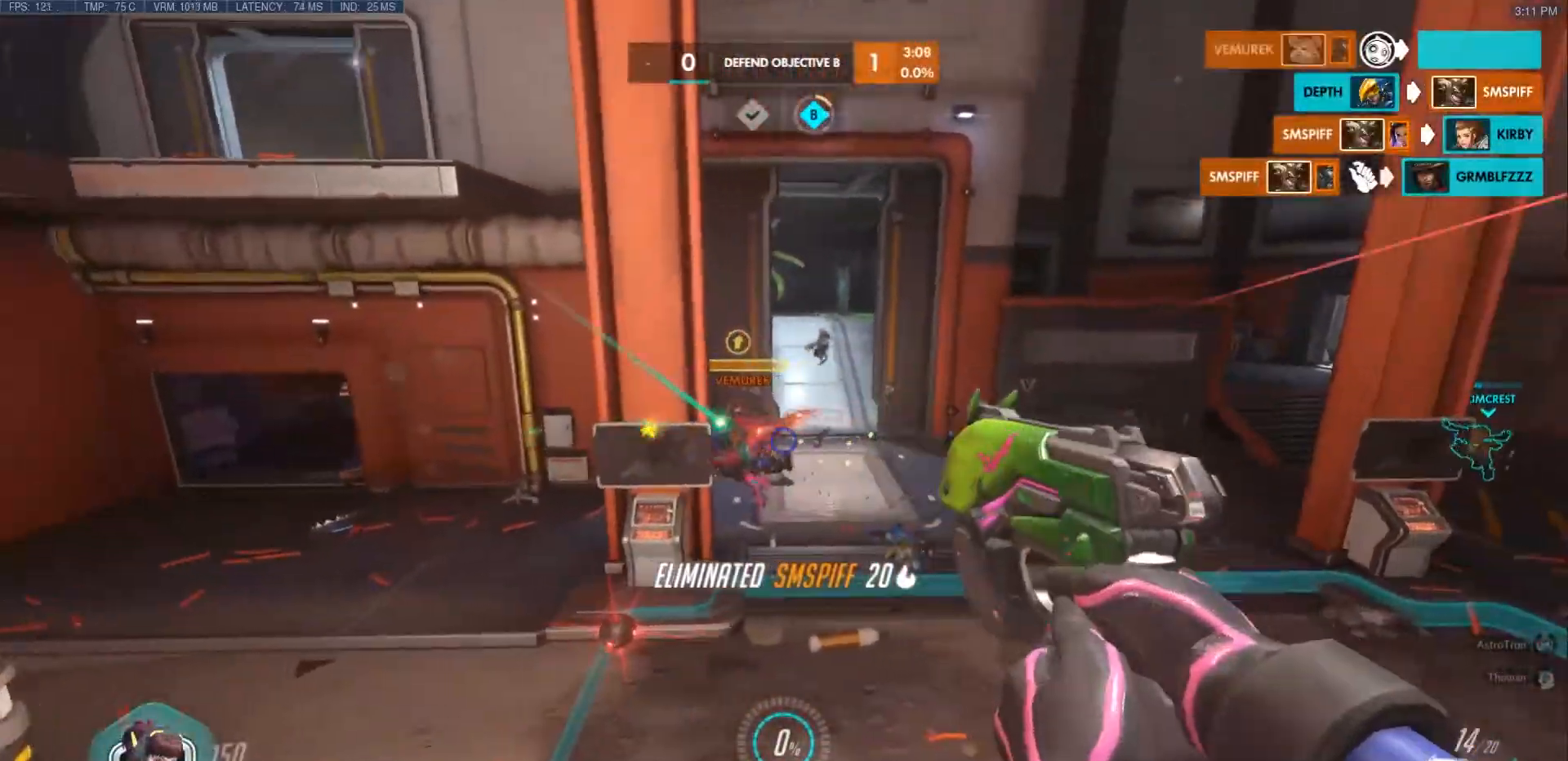
{"keys": ["d", "s"], "mouse": ["left"], "events": [[83, "a", "up"], [133, "w", "up"], [183, "a", "down"], [200, "d", "up"], [317, "s", "down"], [400, "d", "down"], [483, "a", "up"]]}
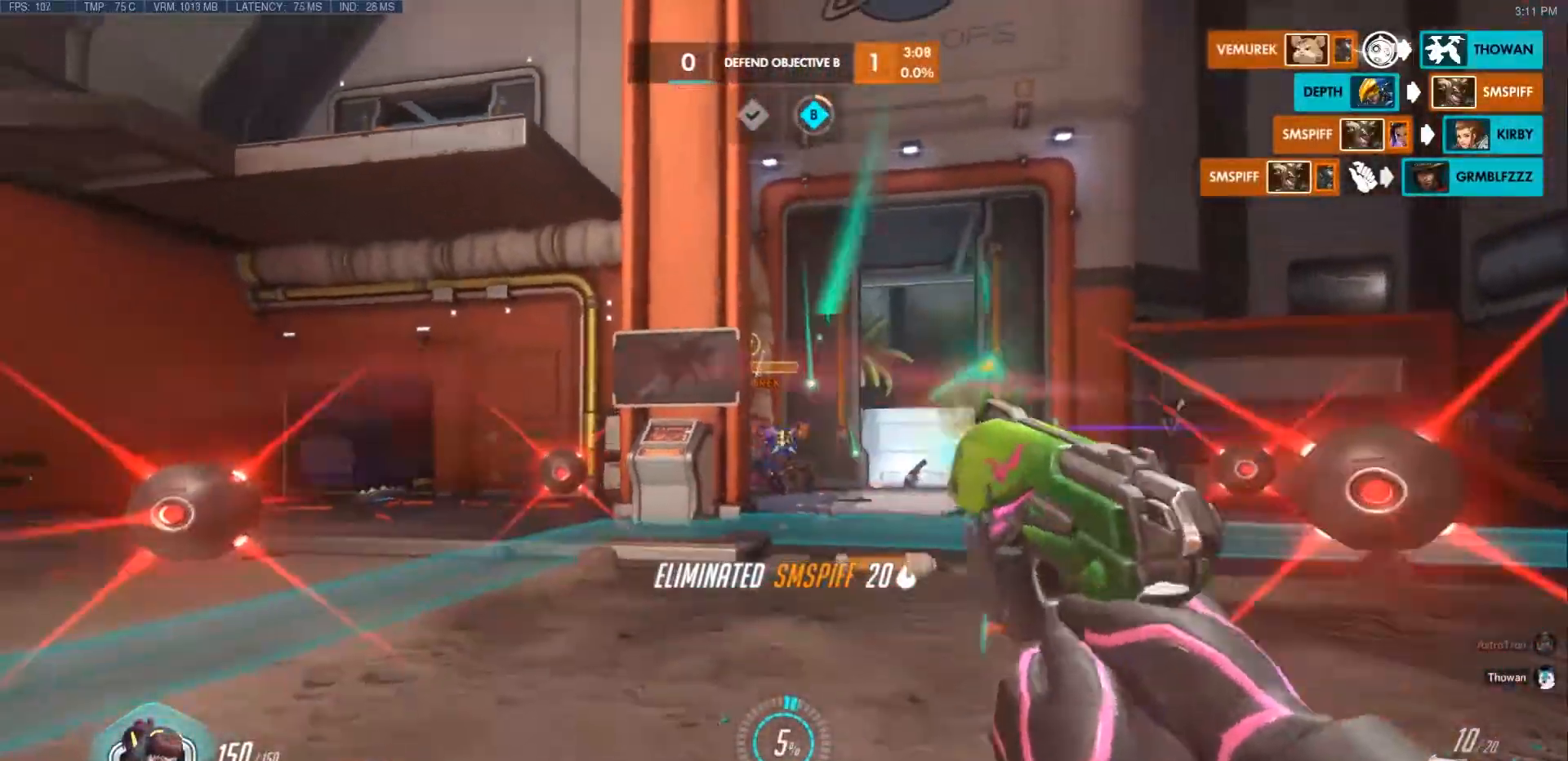
{"keys": ["d"], "mouse": ["left"]}
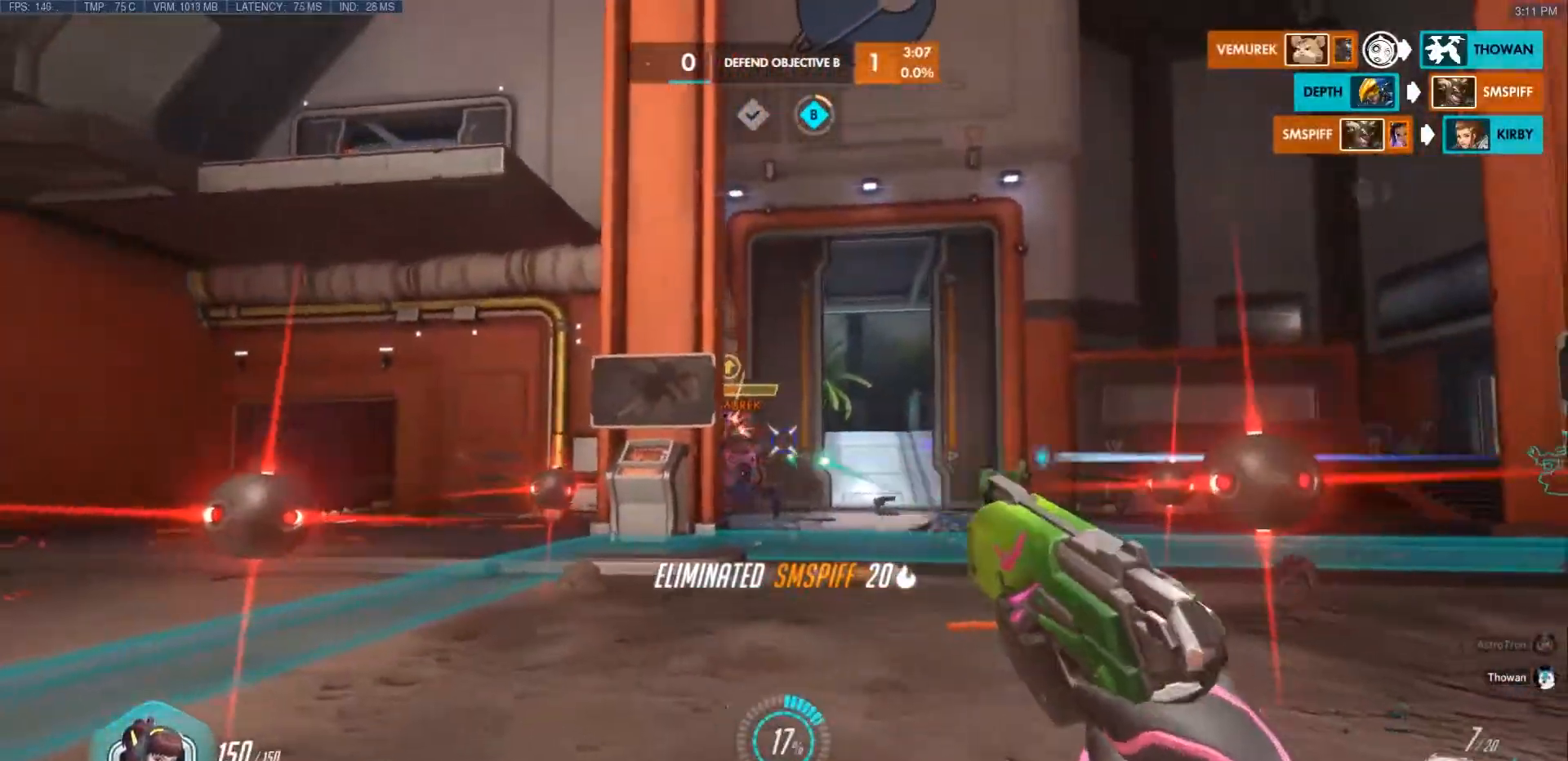
{"keys": ["s"], "mouse": ["left"], "events": [[50, "a", "down"], [67, "d", "up"], [150, "s", "down"], [200, "d", "down"], [217, "a", "up"], [317, "s", "up"], [367, "a", "down"], [383, "d", "up"], [500, "a", "up"], [500, "s", "down"]]}
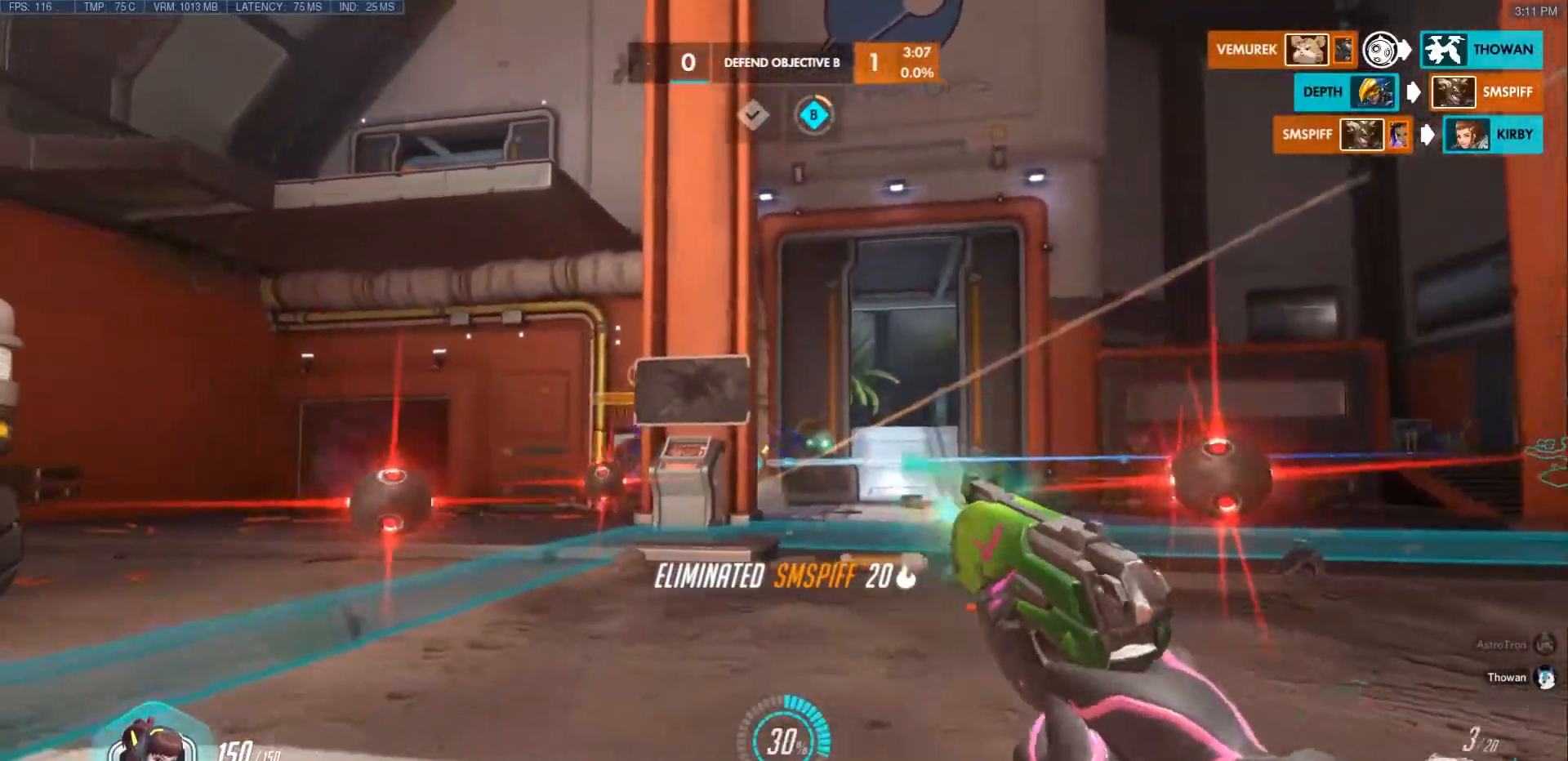
{"keys": ["a"], "mouse": ["left"], "events": [[17, "d", "down"], [17, "s", "up"], [150, "a", "down"], [150, "d", "up"], [300, "a", "up"], [317, "d", "down"], [417, "a", "down"], [433, "d", "up"]]}
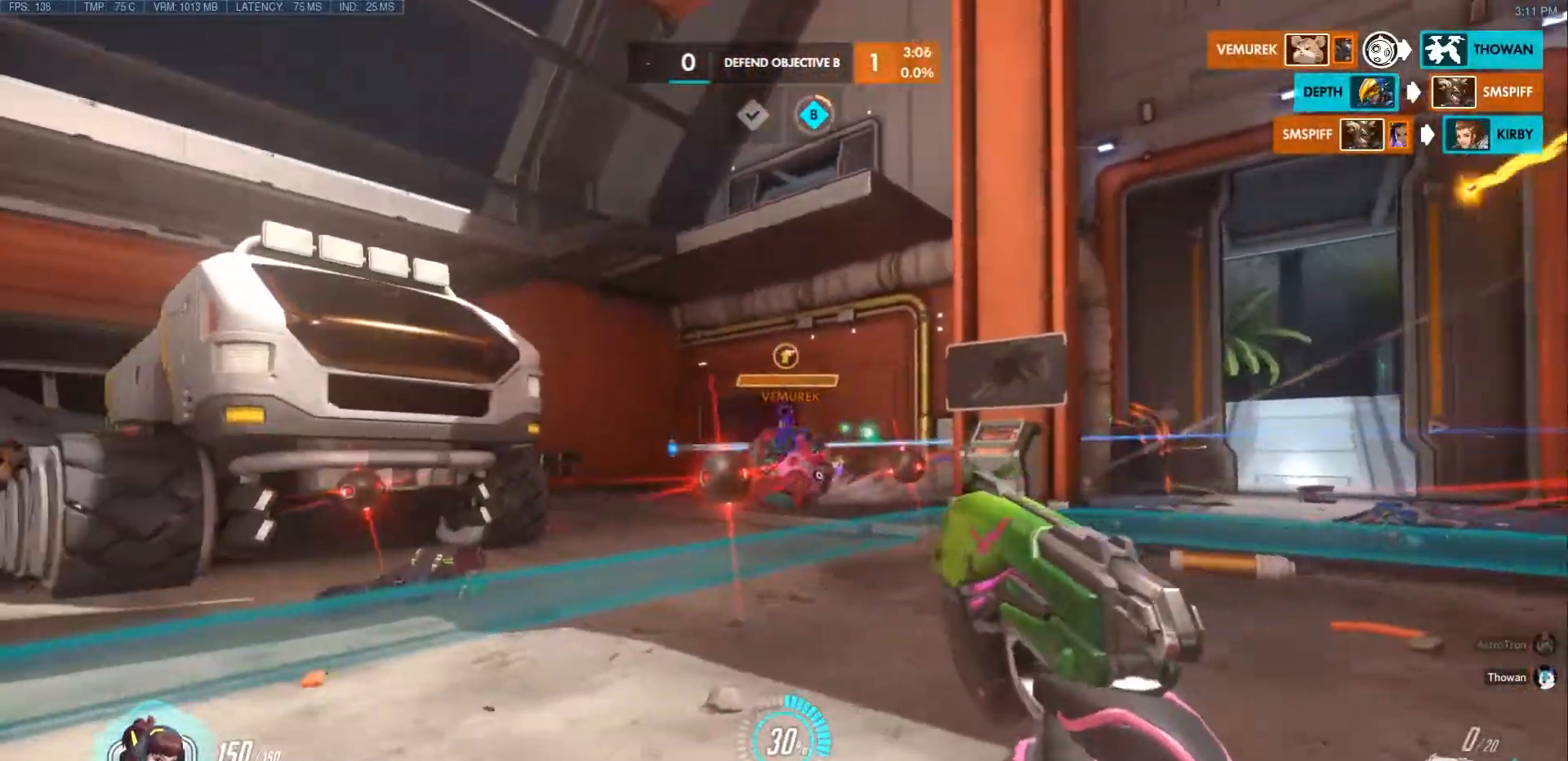
{"keys": ["a"], "mouse": [], "events": [[50, "s", "down"], [67, "d", "down"], [100, "a", "up"], [183, "s", "up"], [217, "a", "down"], [250, "d", "up"], [350, "s", "down"], [450, "s", "up"], [483, "mouse_left", "up"]]}
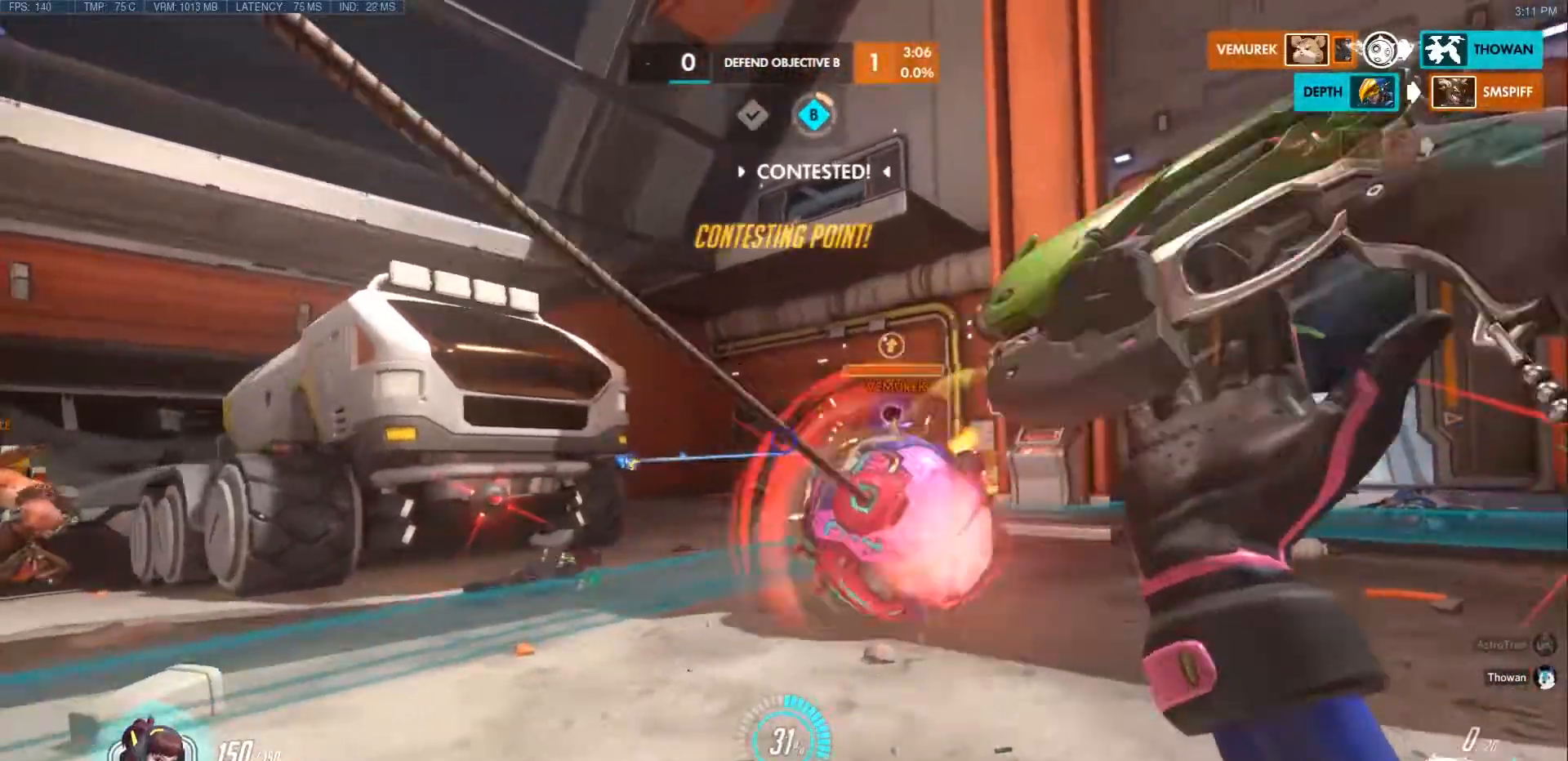
{"keys": ["w"], "mouse": [], "events": [[50, "r", "down"], [67, "w", "down"], [133, "r", "up"], [200, "w", "up"], [267, "a", "up"], [267, "w", "down"], [383, "d", "down"], [483, "d", "up"]]}
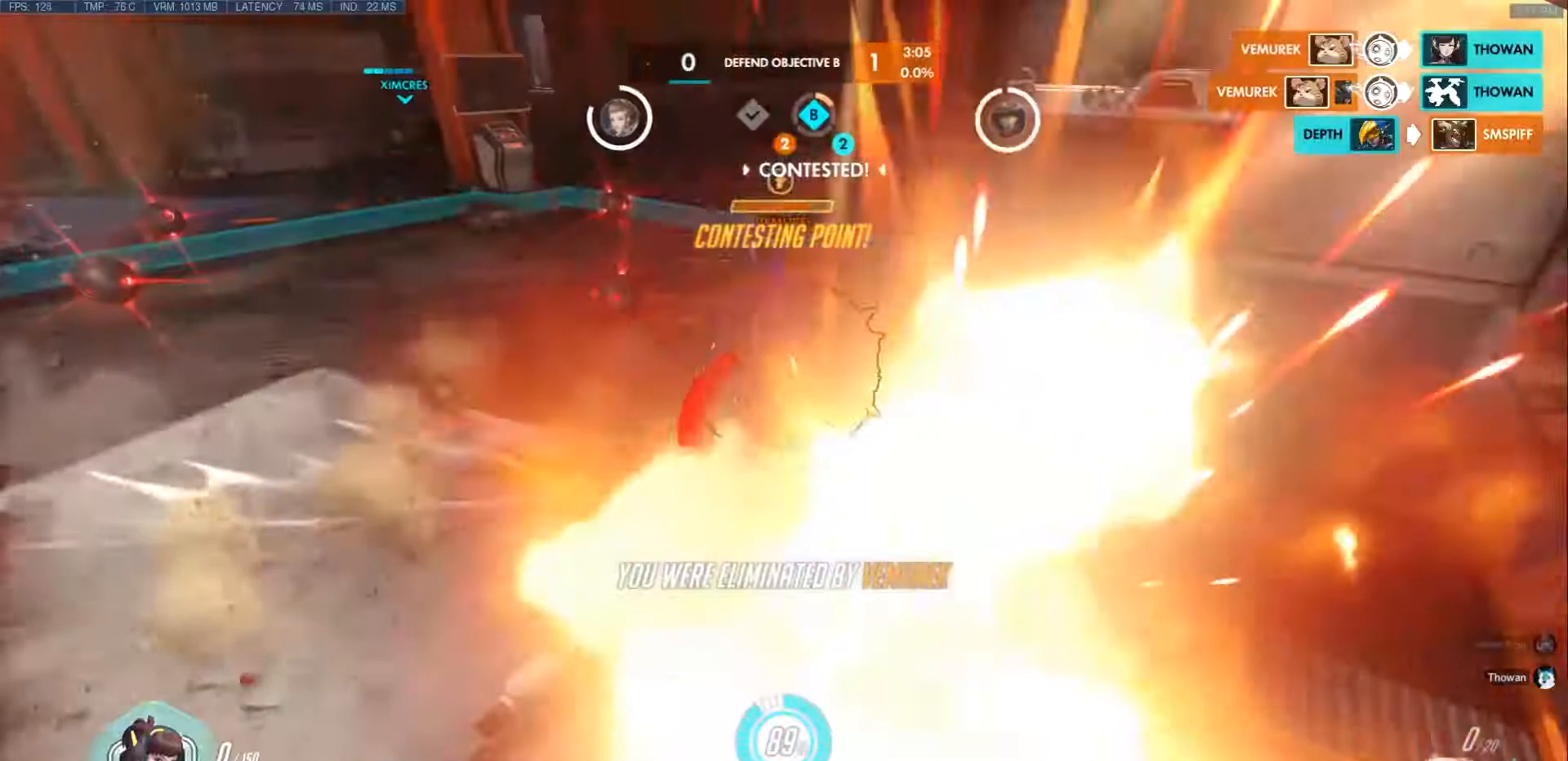
{"keys": [], "mouse": []}
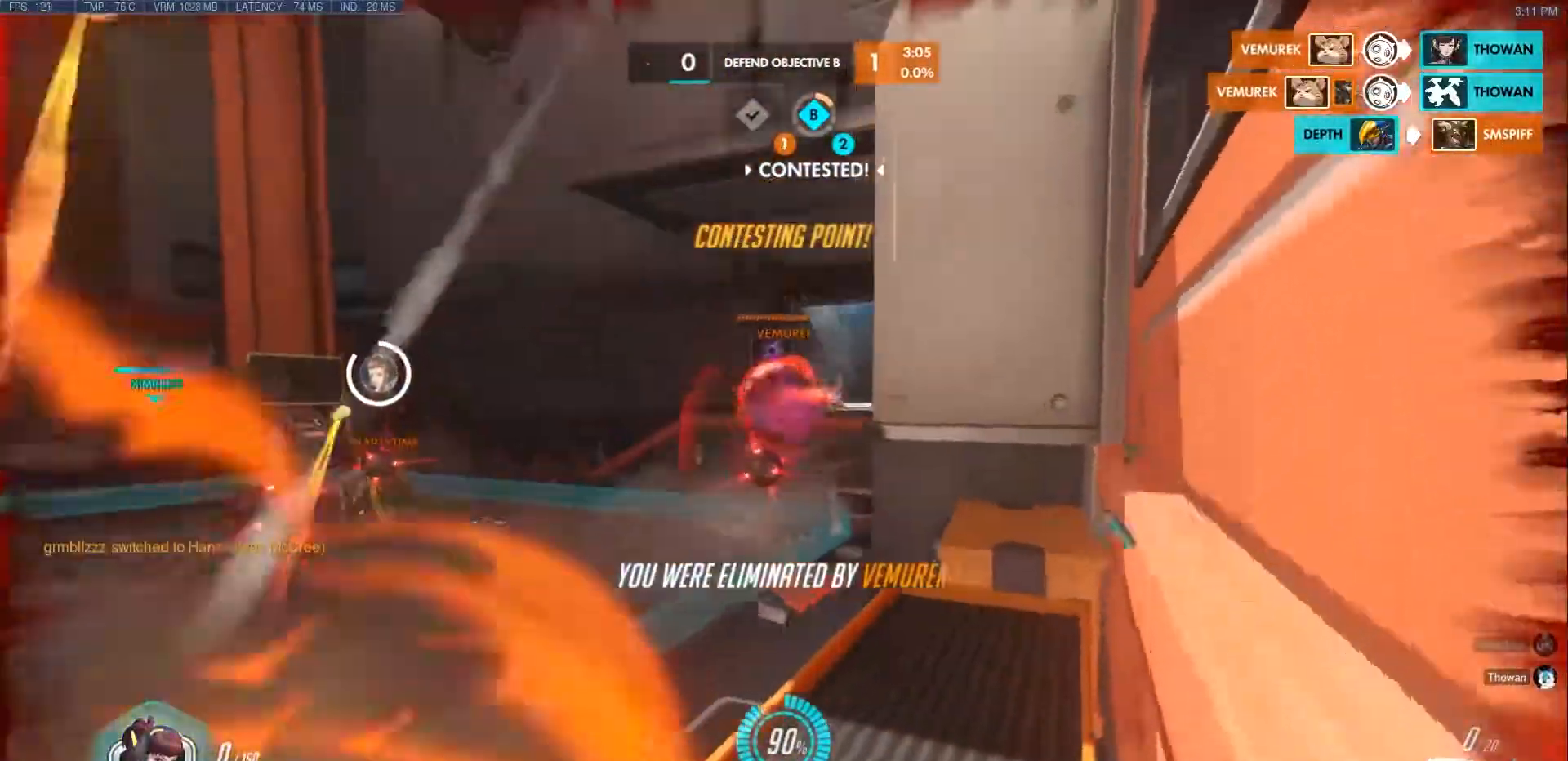
{"keys": ["w"], "mouse": [], "events": [[300, "r", "down"], [317, "space", "down"], [317, "w", "down"], [450, "r", "up"], [450, "space", "up"]]}
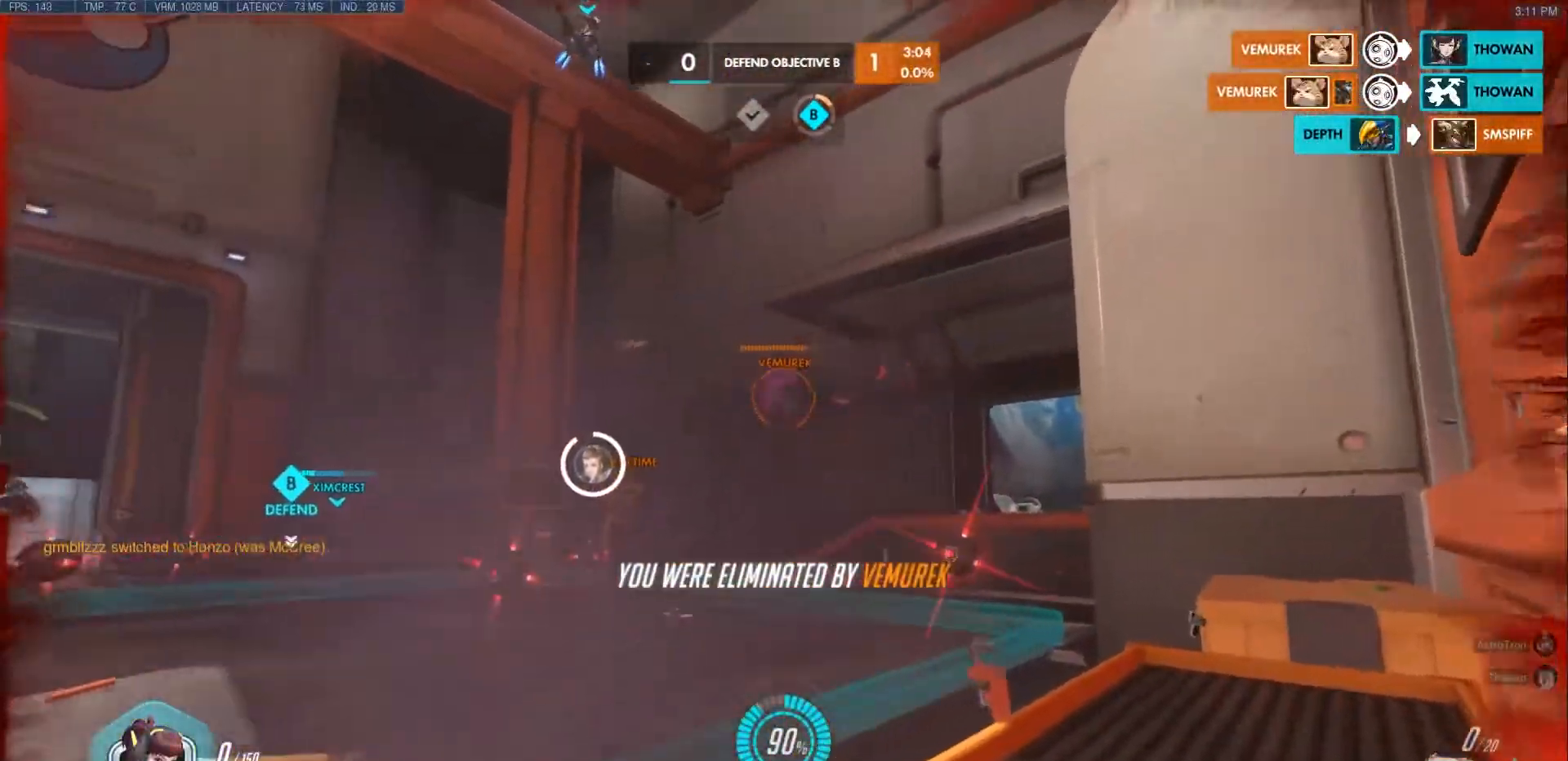
{"keys": [], "mouse": [], "events": [[167, "w", "up"]]}
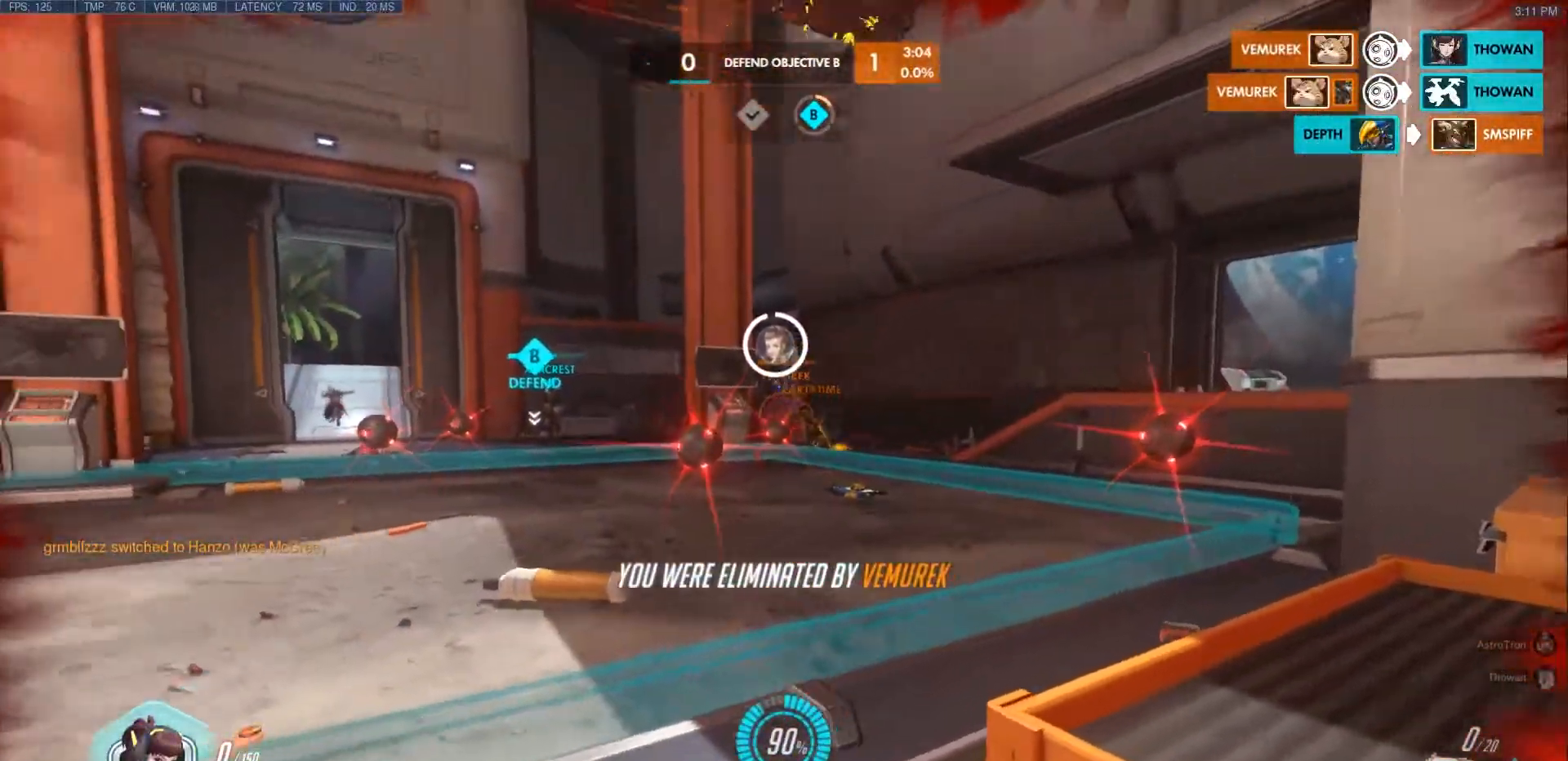
{"keys": [], "mouse": [], "events": [[100, "r", "down"], [100, "space", "down"], [100, "w", "down"], [283, "space", "up"], [317, "r", "up"], [350, "w", "up"]]}
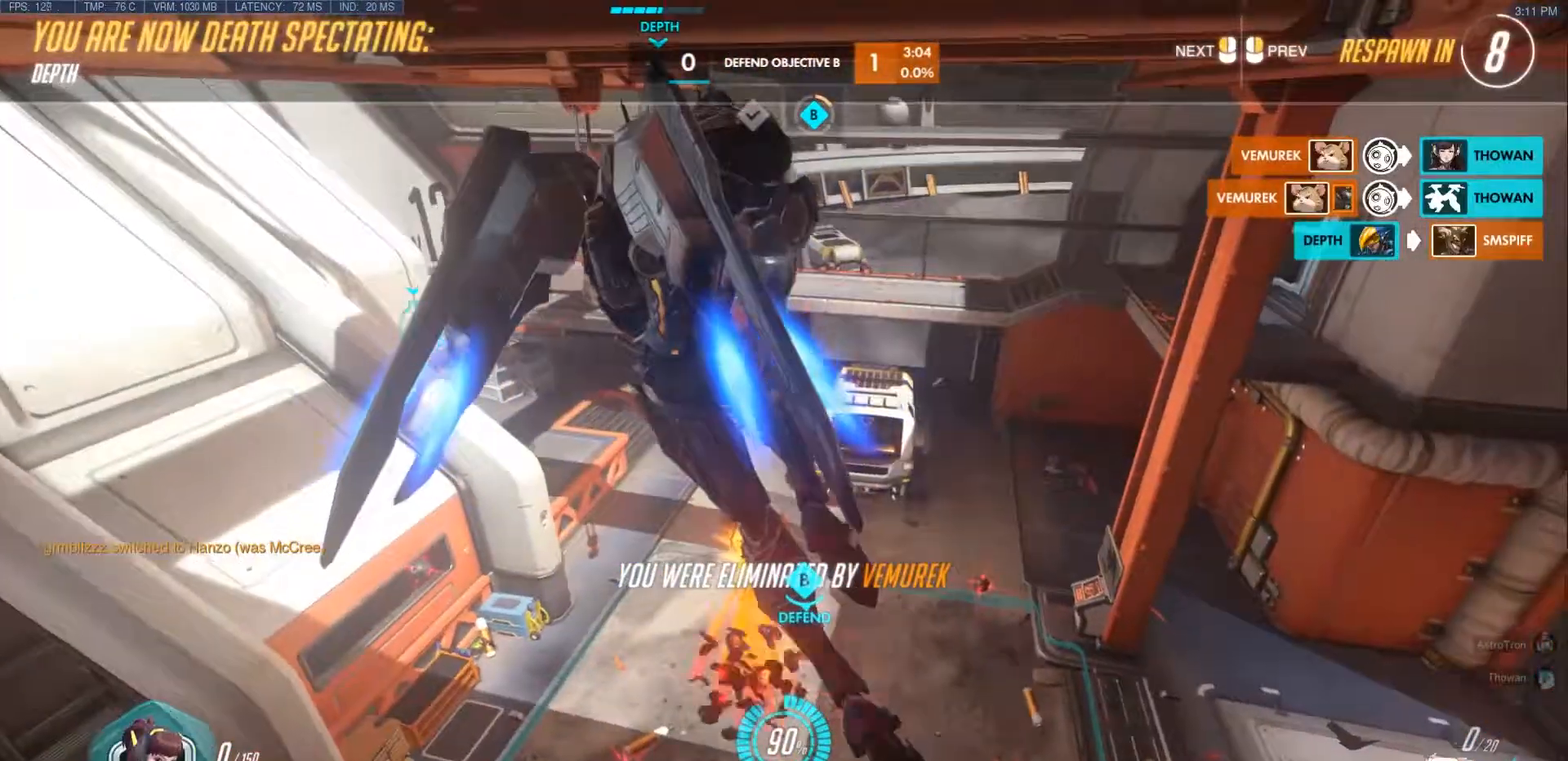
{"keys": ["tab", "w"], "mouse": [], "events": [[17, "w", "down"], [233, "tab", "down"]]}
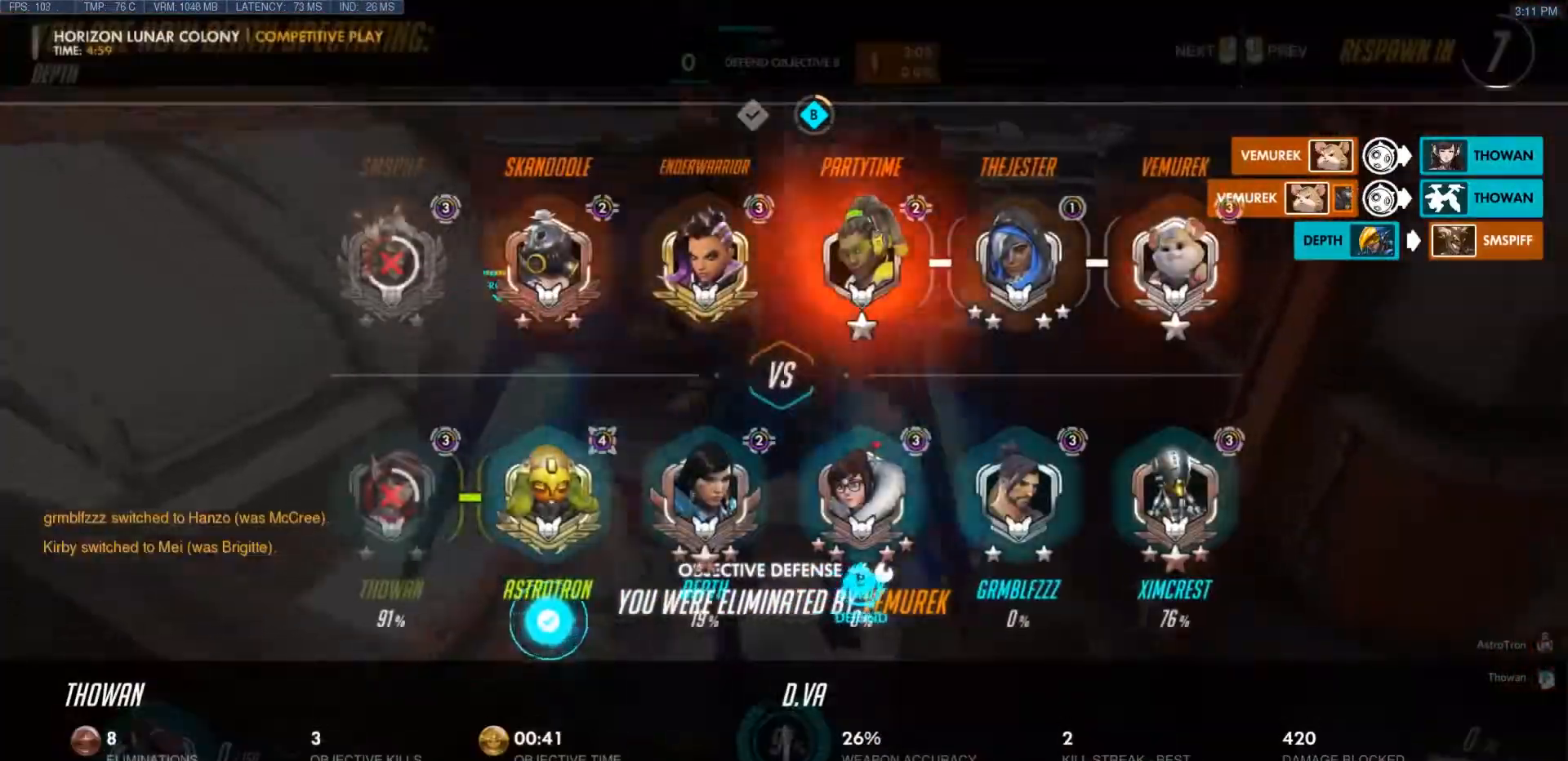
{"keys": ["r", "tab", "w"], "mouse": [], "events": [[283, "r", "down"], [333, "space", "down"], [500, "space", "up"]]}
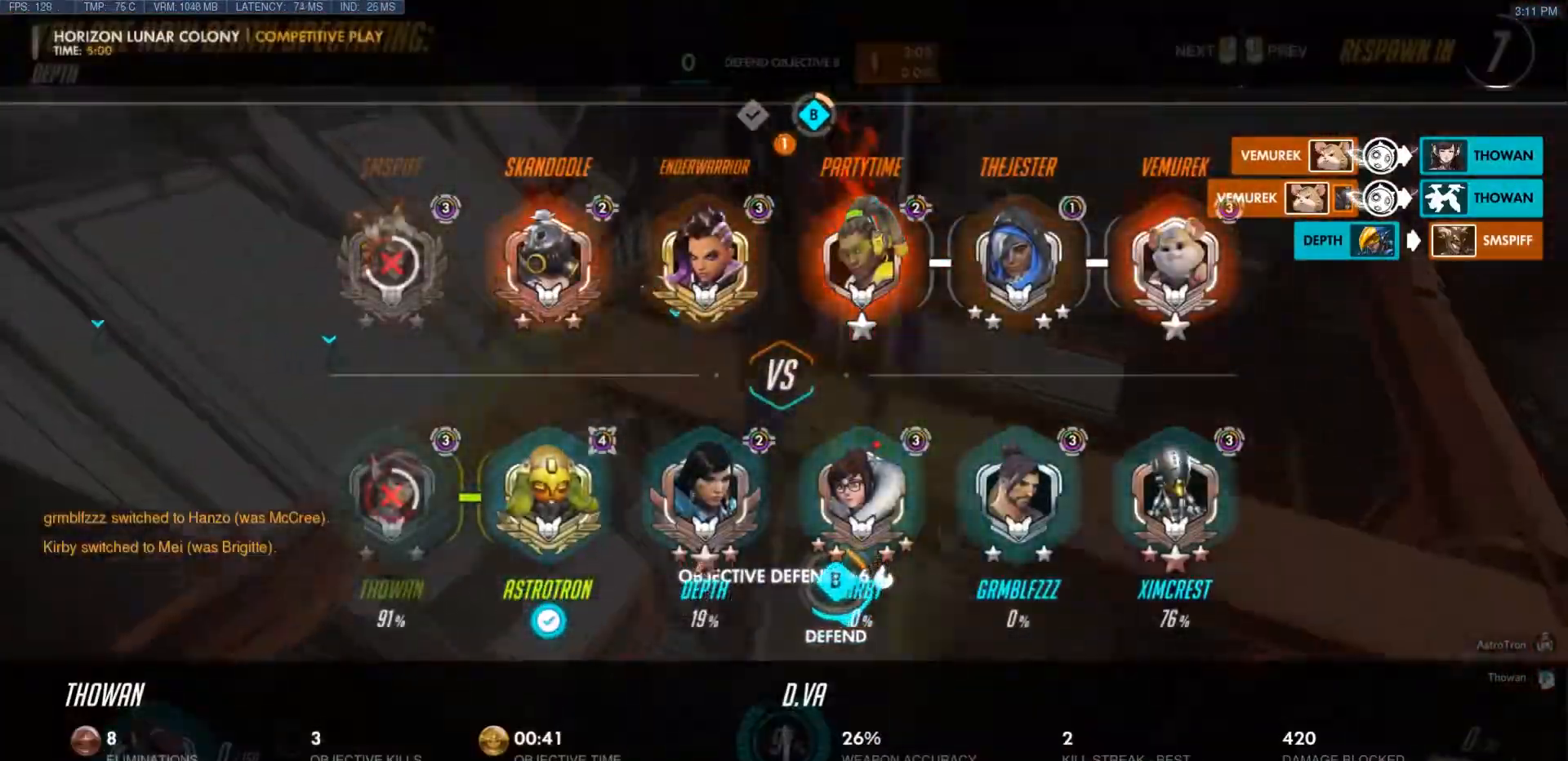
{"keys": ["w"], "mouse": [], "events": [[17, "r", "up"], [17, "tab", "up"]]}
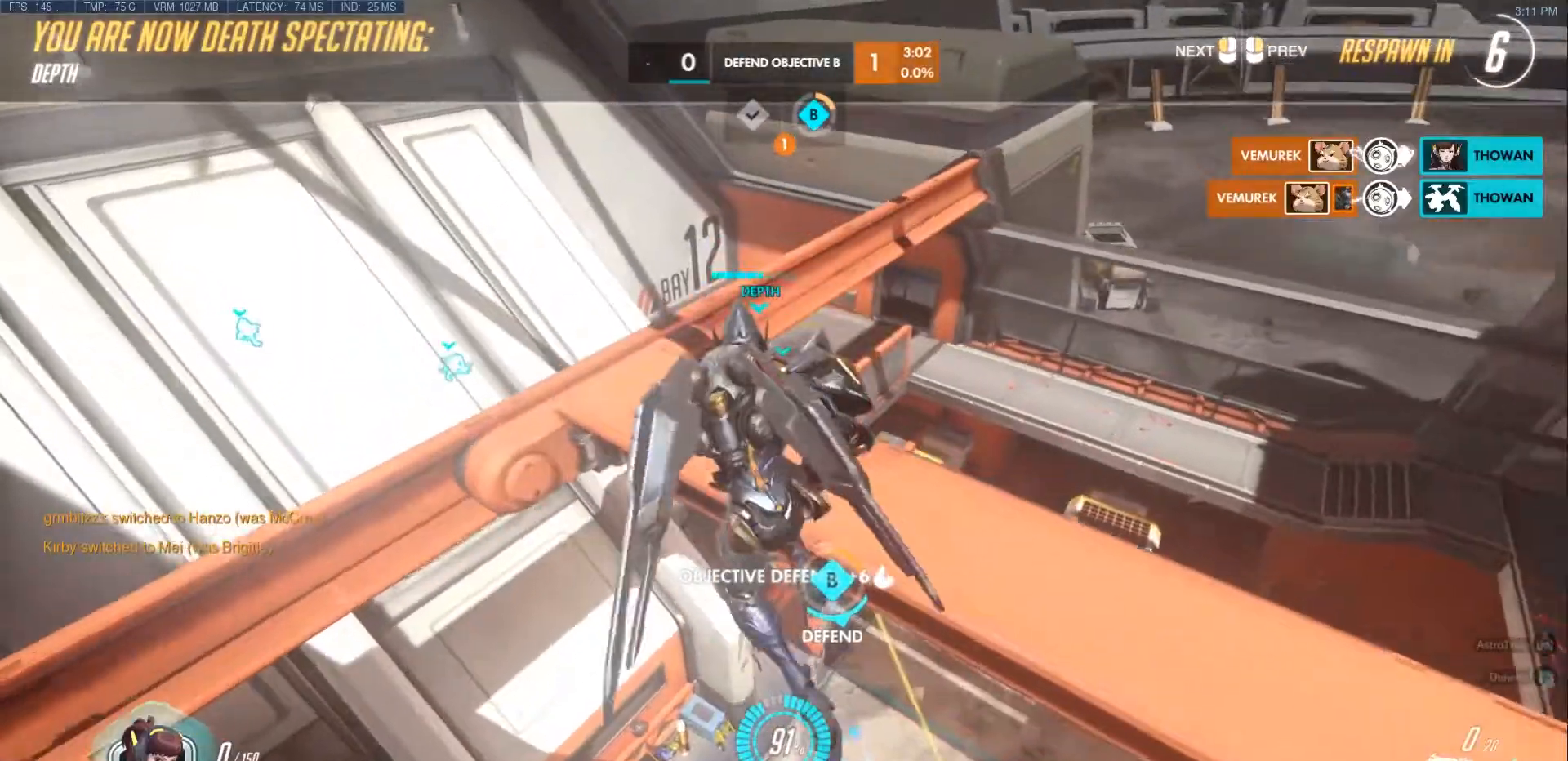
{"keys": ["w"], "mouse": [], "events": []}
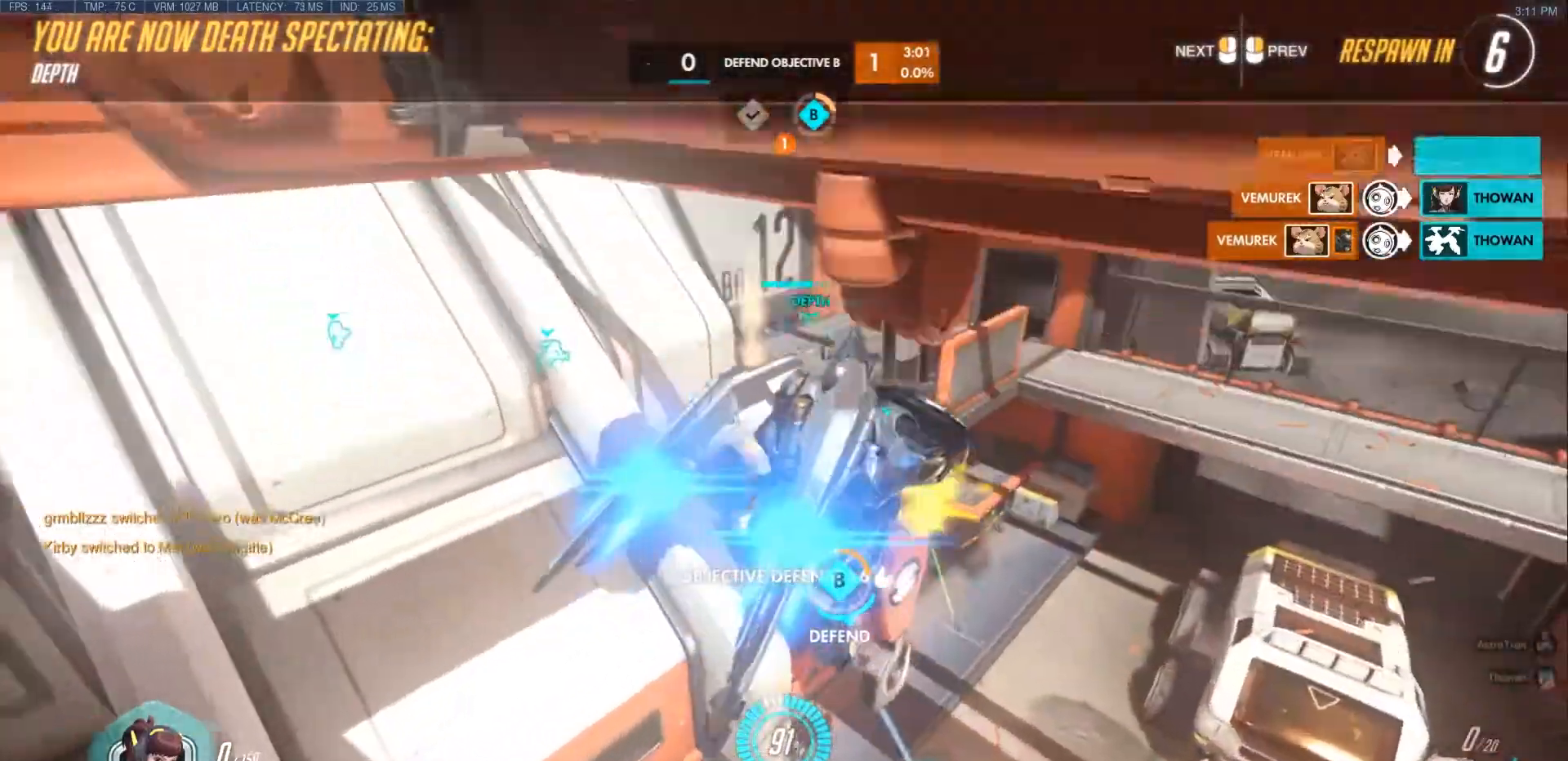
{"keys": ["w"], "mouse": [], "events": []}
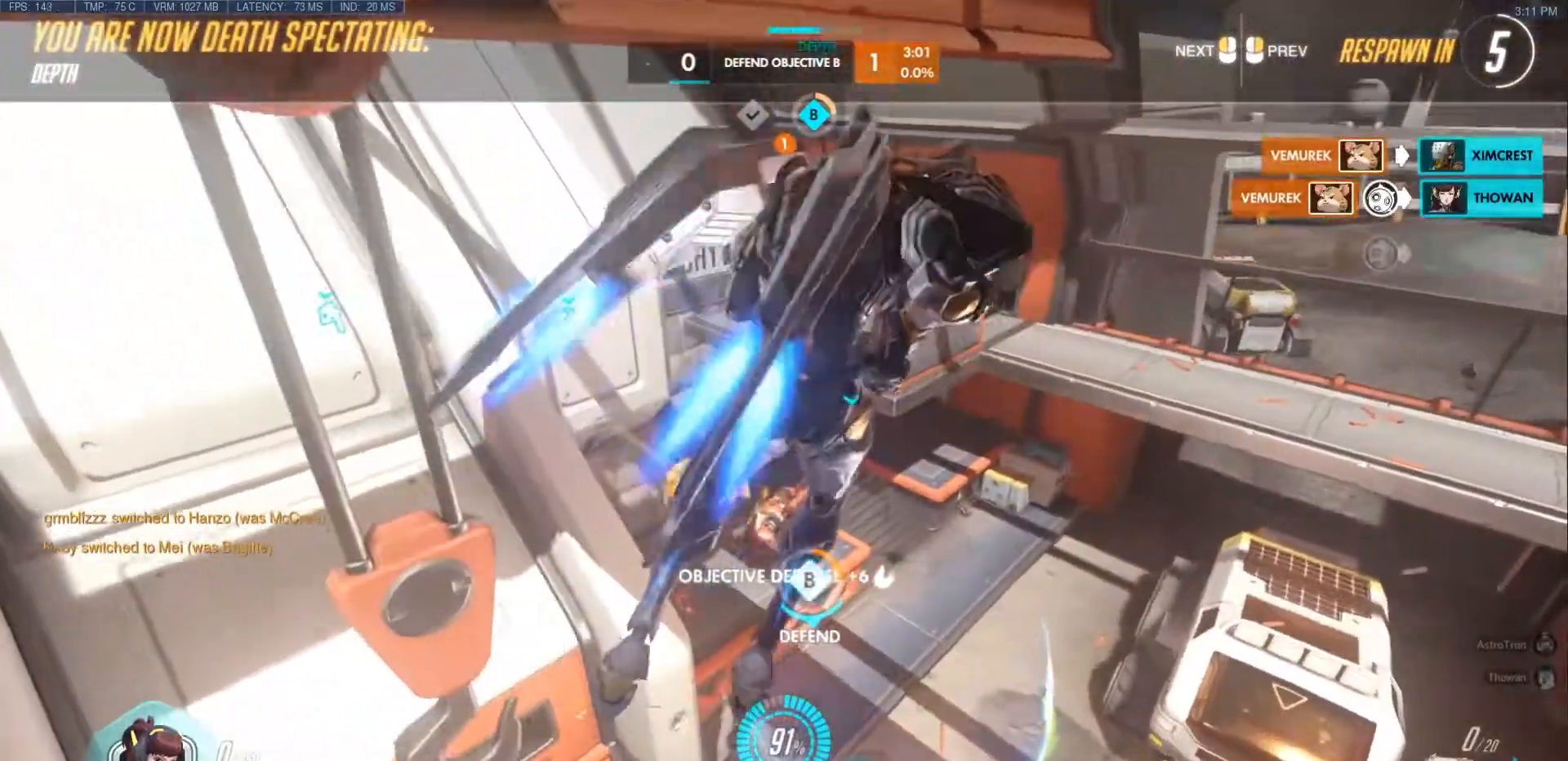
{"keys": ["w"], "mouse": [], "events": []}
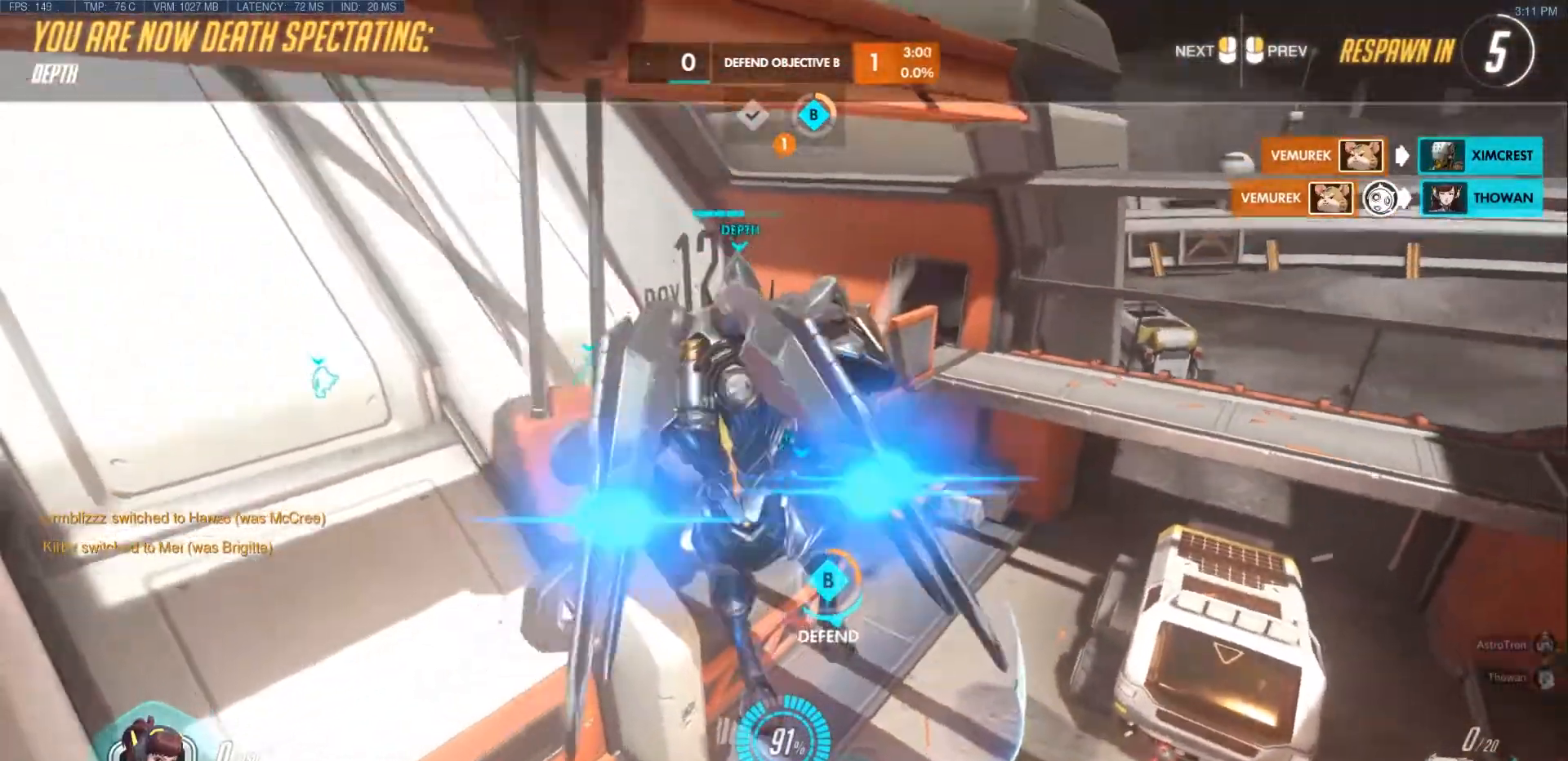
{"keys": ["w"], "mouse": [], "events": []}
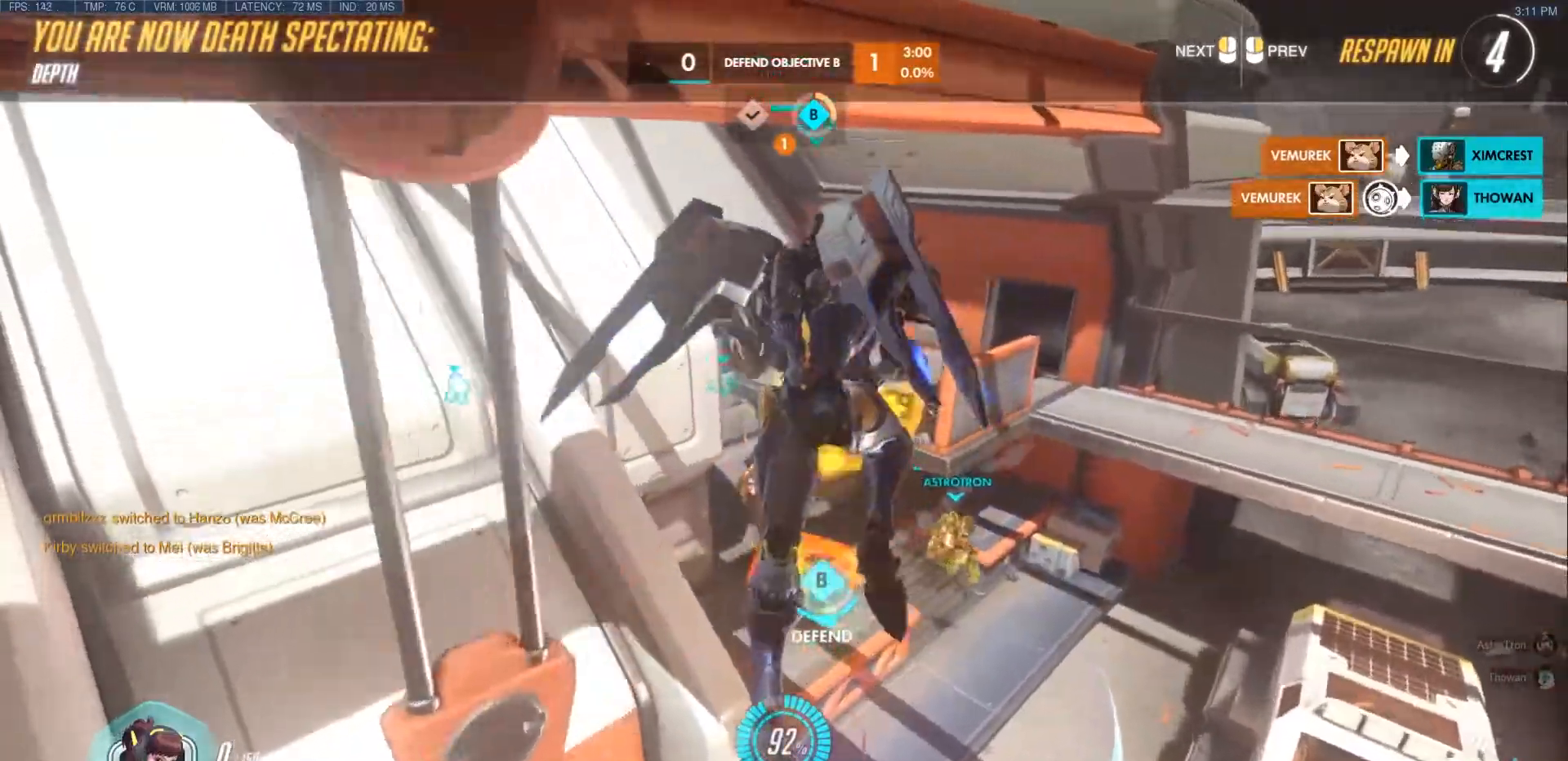
{"keys": ["w"], "mouse": []}